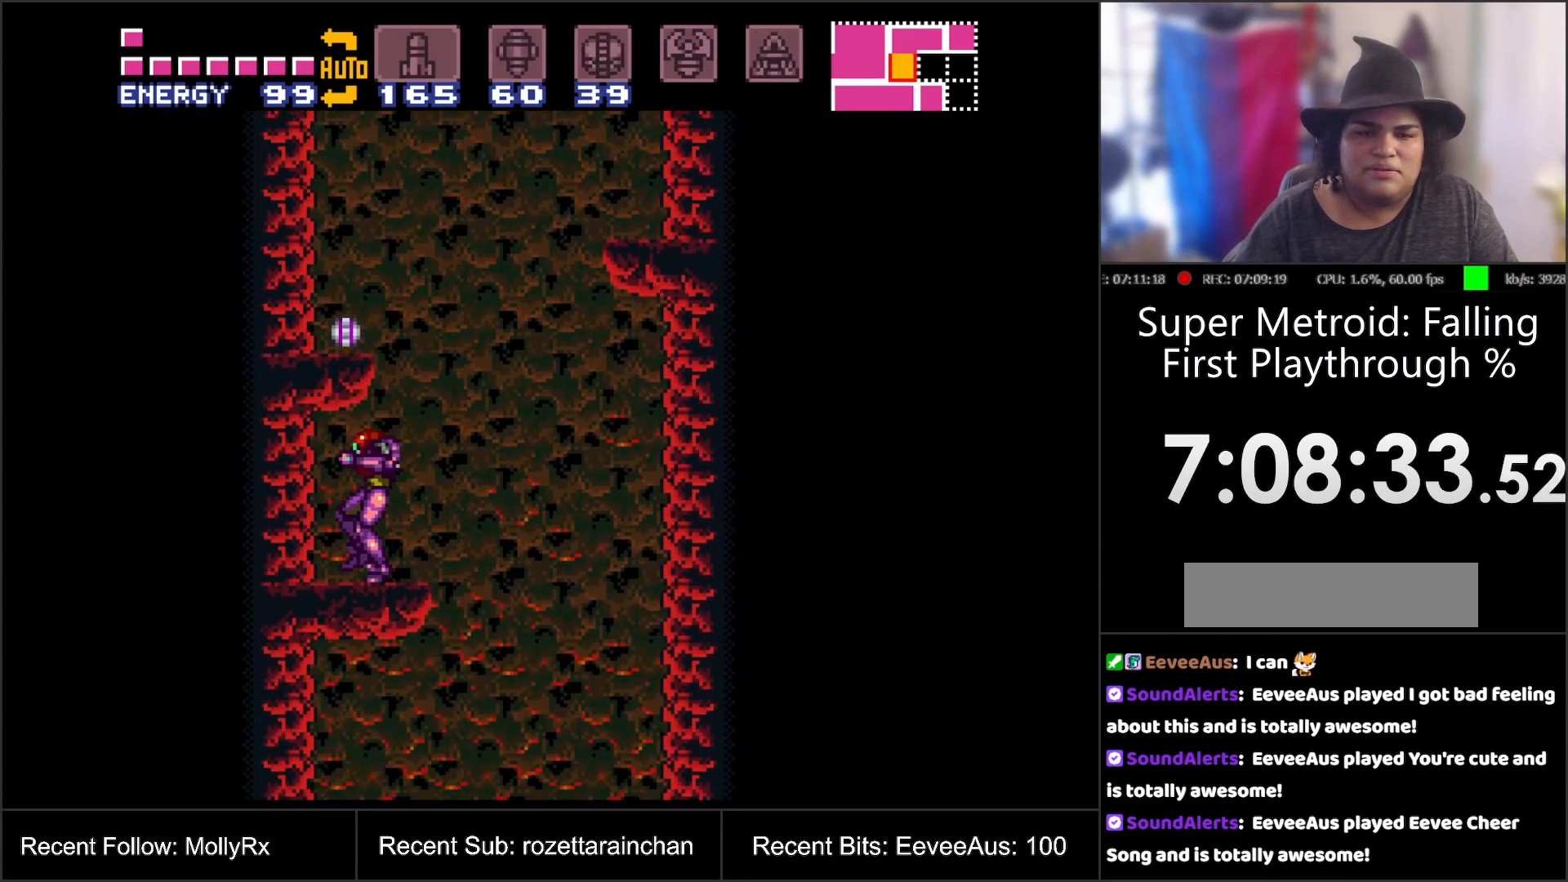
Gameplay with a controller (Nintendo layout); each line is a JSON object with the inputs held at the frame after it. "events" lists button and stick changes between this image and that frame as [ms after this image, input, new state], when the widget could be followed in between. Not read: L3 R3.
{"buttons": ["A", "DPAD_RIGHT"], "events": [[150, "DPAD_LEFT", "up"], [283, "DPAD_RIGHT", "down"]]}
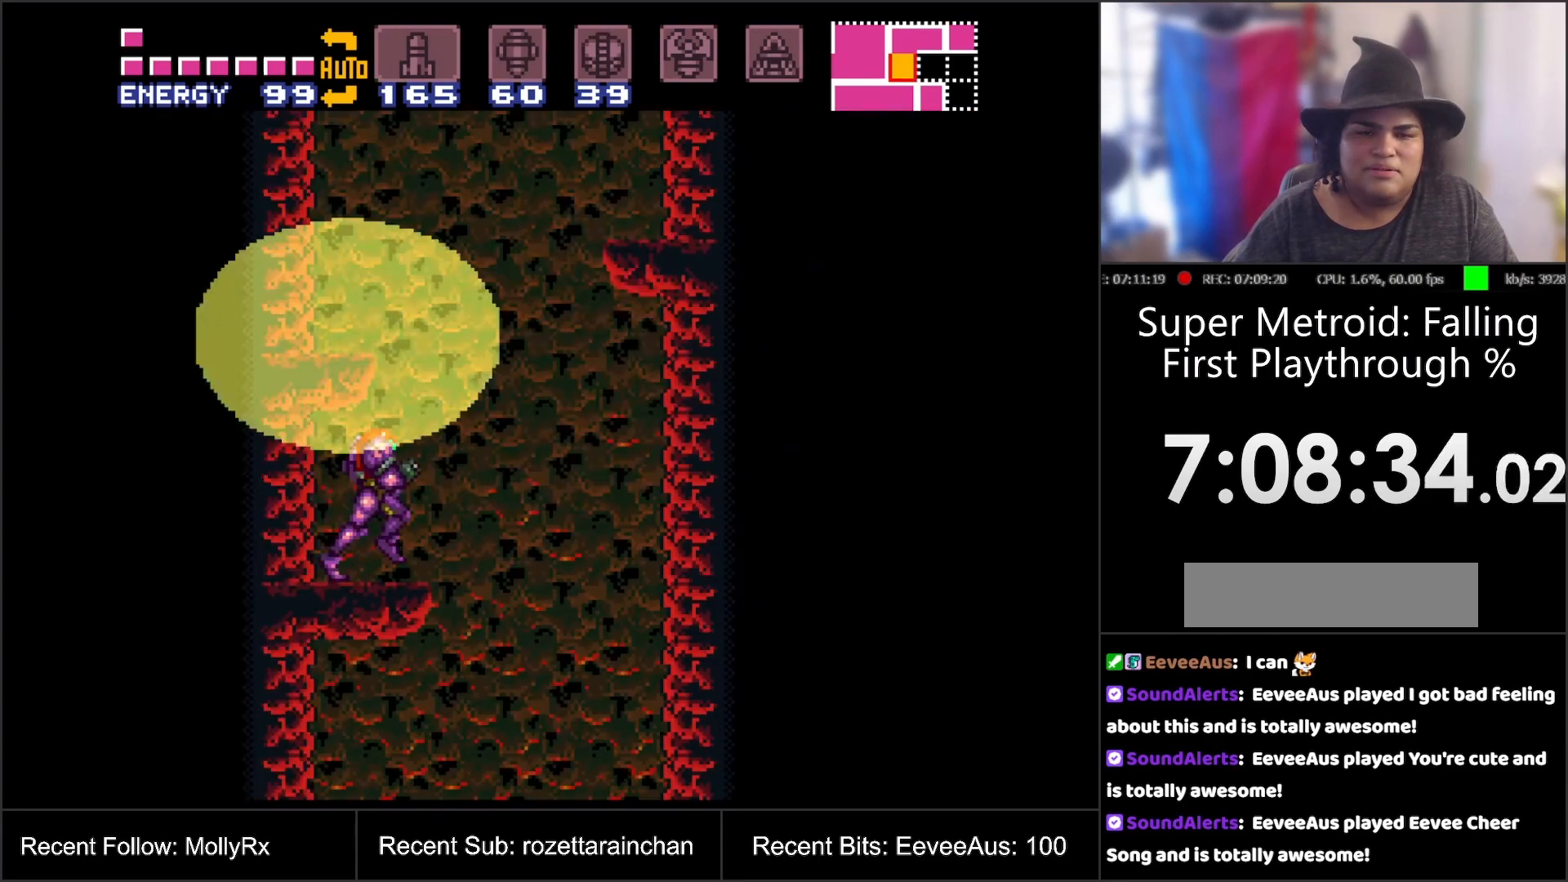
{"buttons": ["A", "B", "DPAD_RIGHT"], "events": [[83, "B", "down"]]}
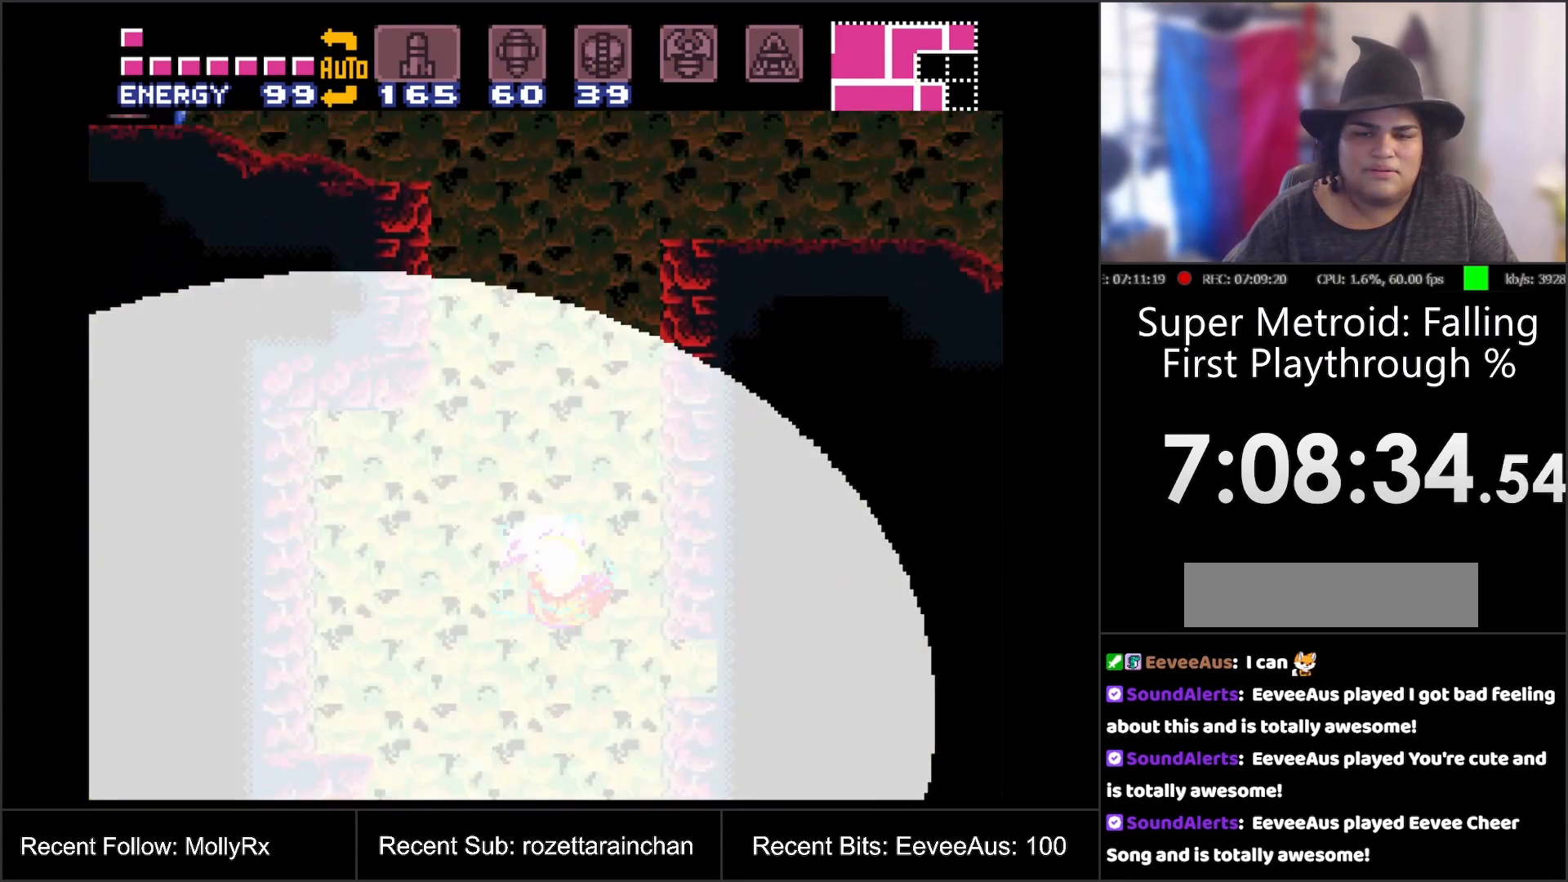
{"buttons": [], "events": [[167, "DPAD_RIGHT", "up"], [200, "B", "up"], [233, "A", "up"], [300, "DPAD_DOWN", "down"], [333, "DPAD_DOWN", "up"], [433, "DPAD_DOWN", "down"], [500, "DPAD_DOWN", "up"]]}
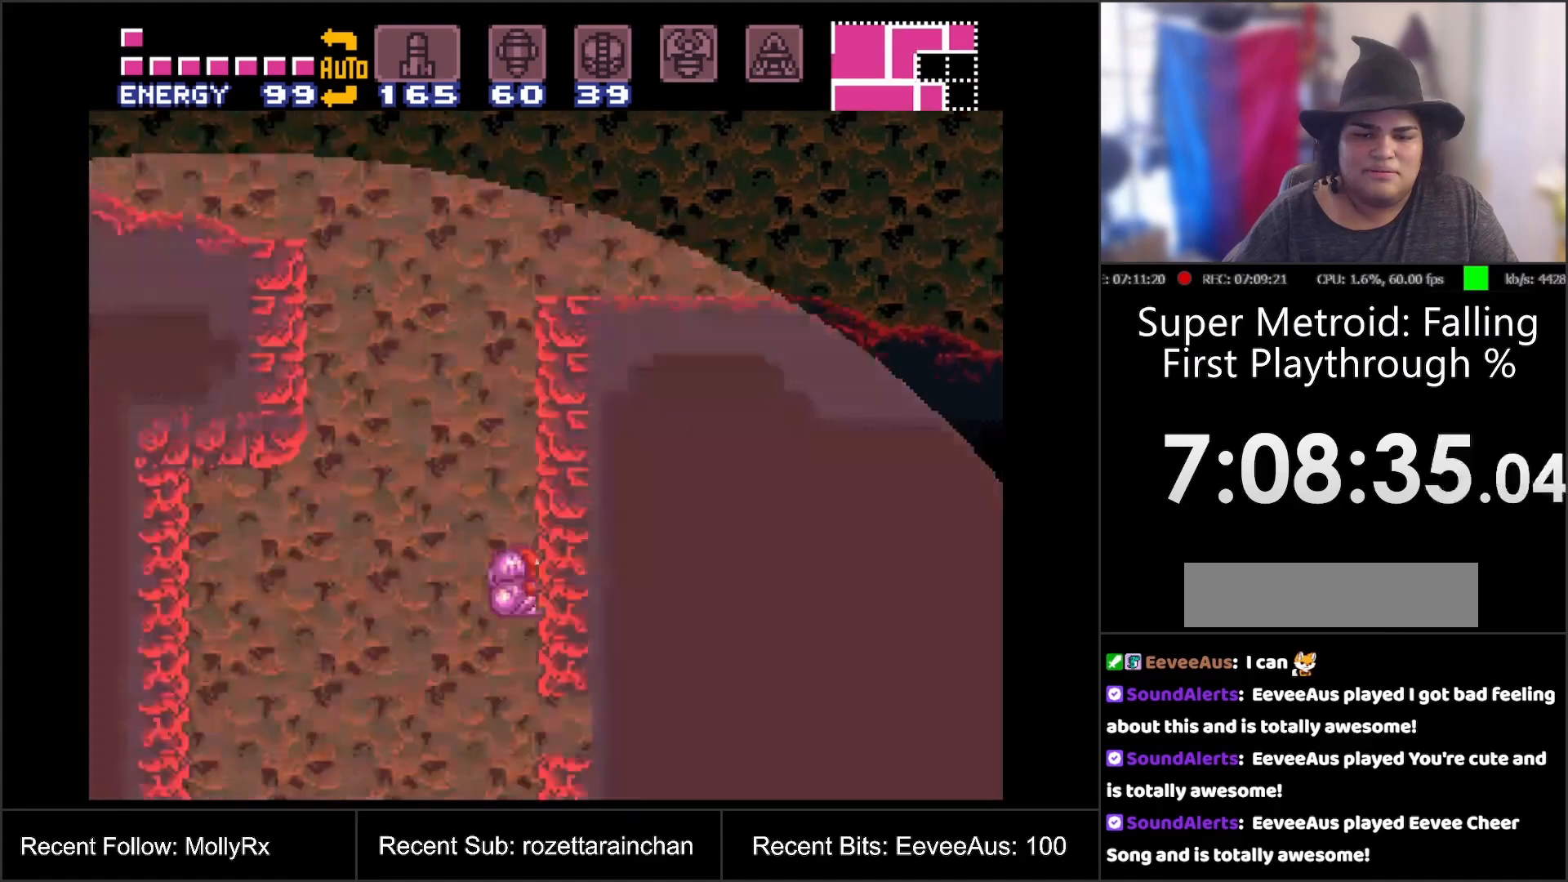
{"buttons": ["DPAD_RIGHT"], "events": [[33, "DPAD_RIGHT", "down"]]}
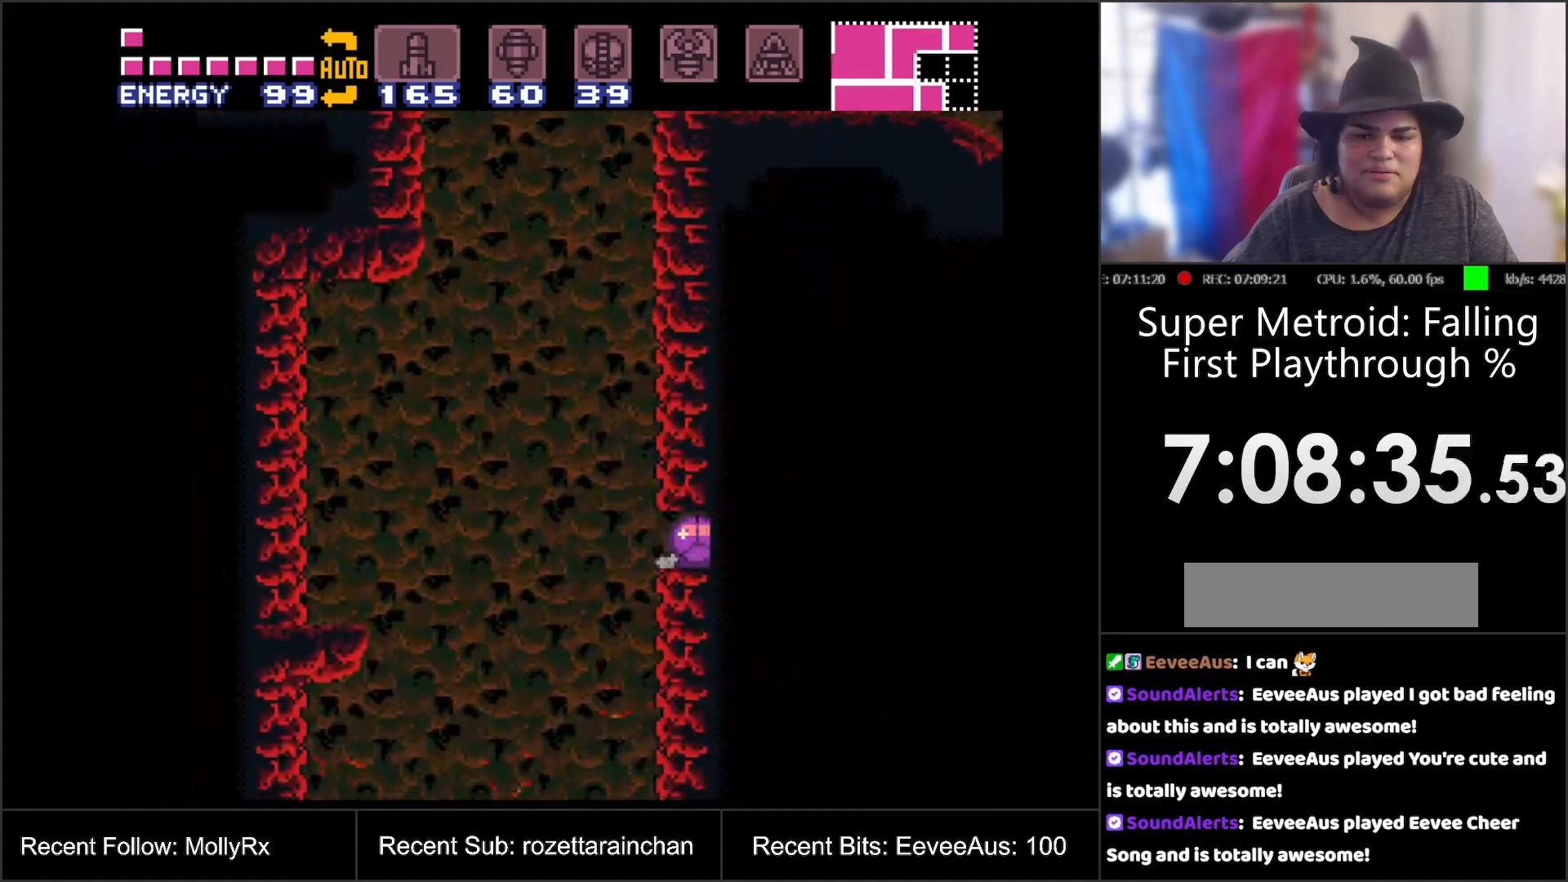
{"buttons": ["DPAD_RIGHT"], "events": []}
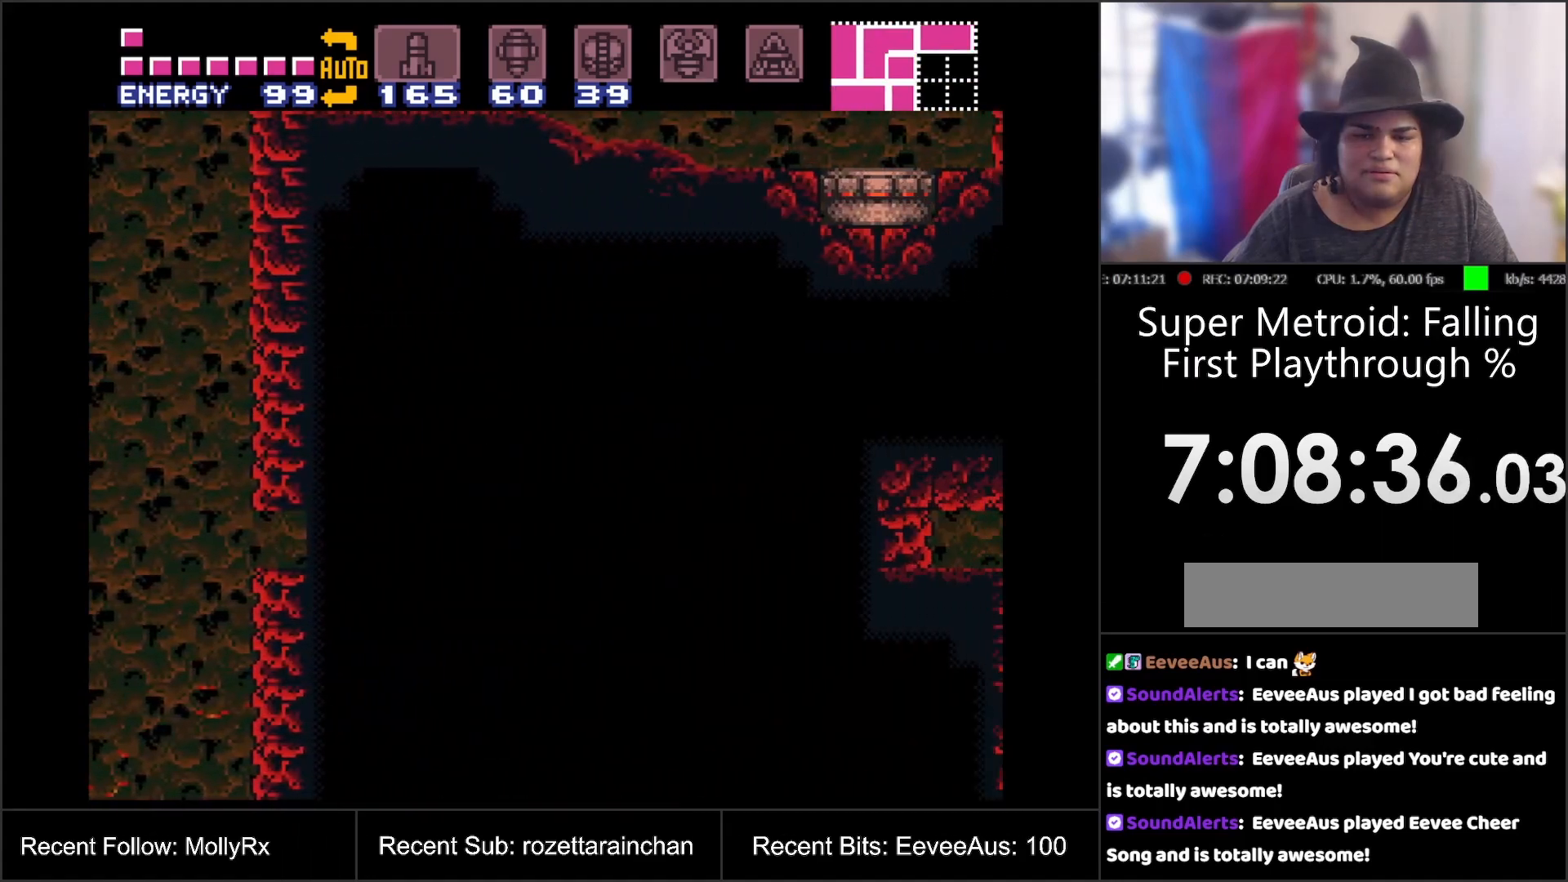
{"buttons": ["DPAD_RIGHT"], "events": []}
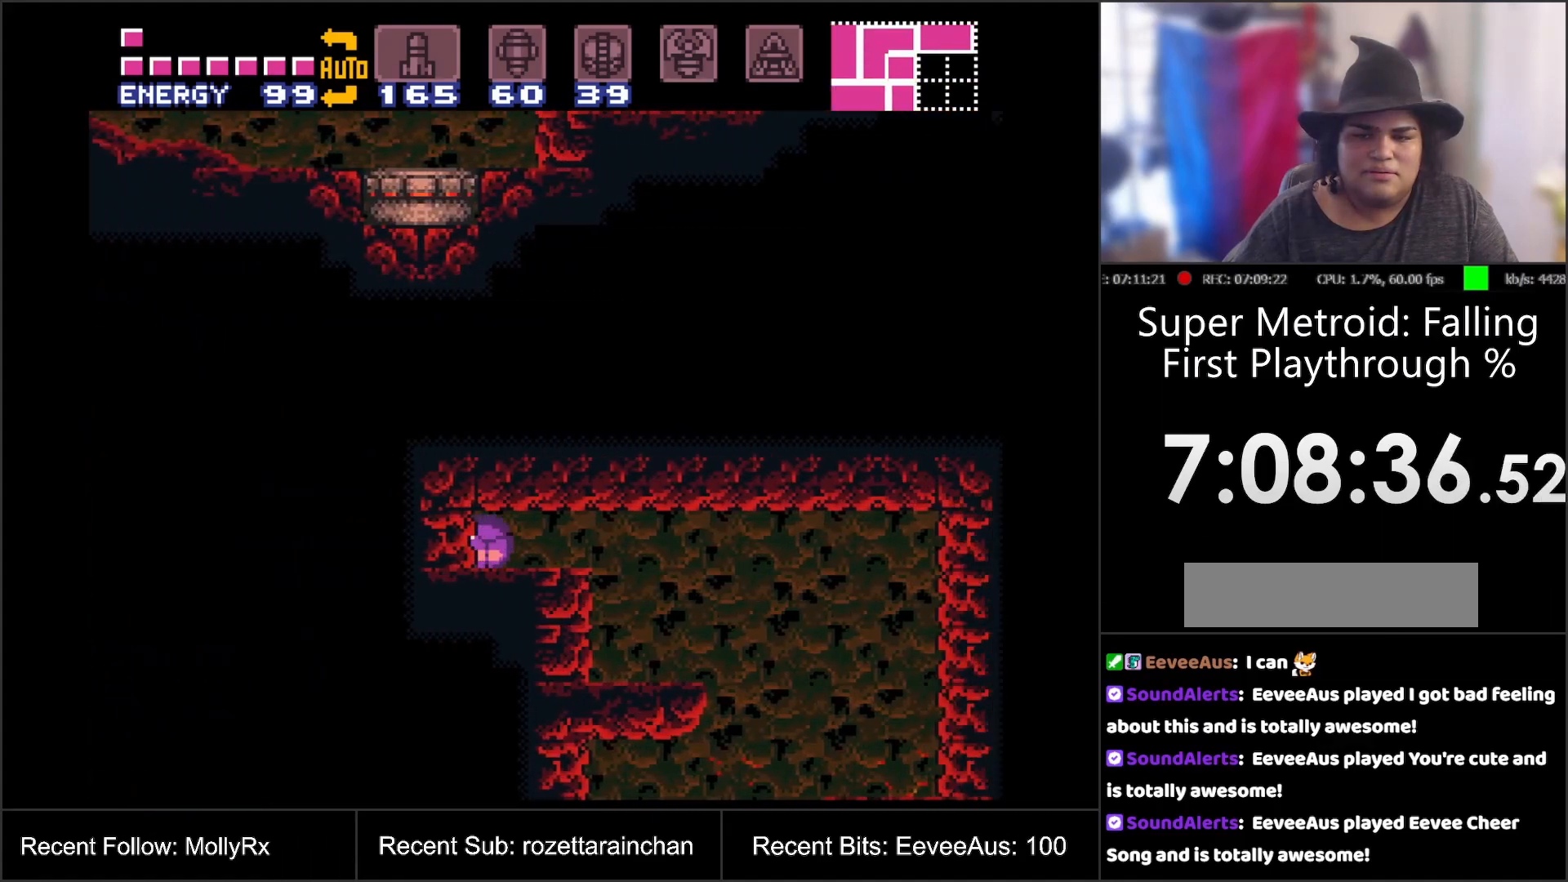
{"buttons": ["DPAD_RIGHT"], "events": []}
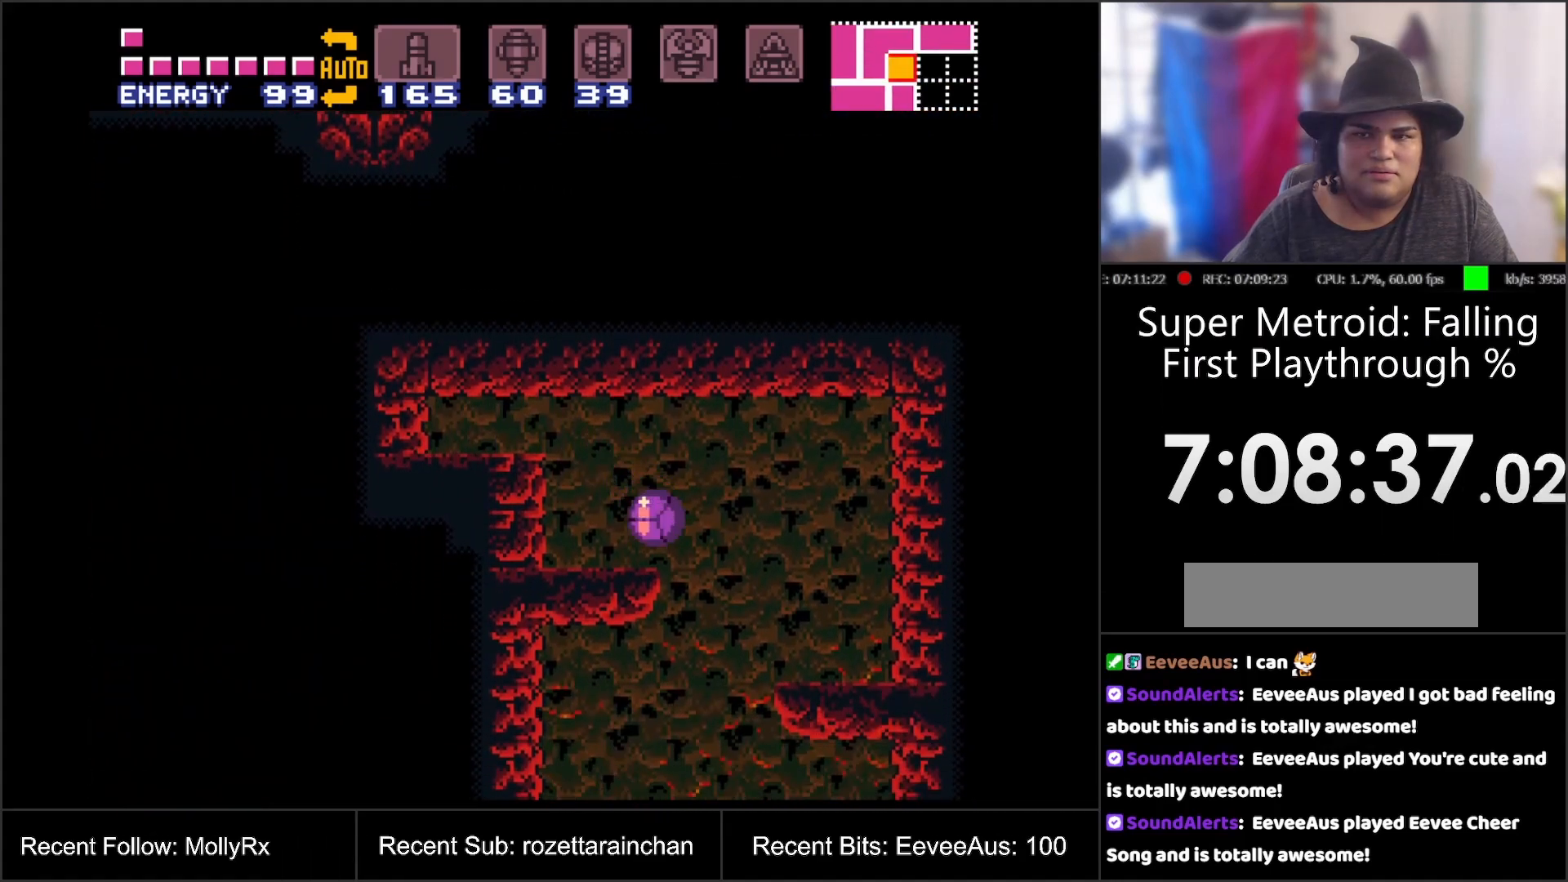
{"buttons": [], "events": [[300, "DPAD_LEFT", "down"], [300, "DPAD_RIGHT", "up"], [400, "DPAD_LEFT", "up"]]}
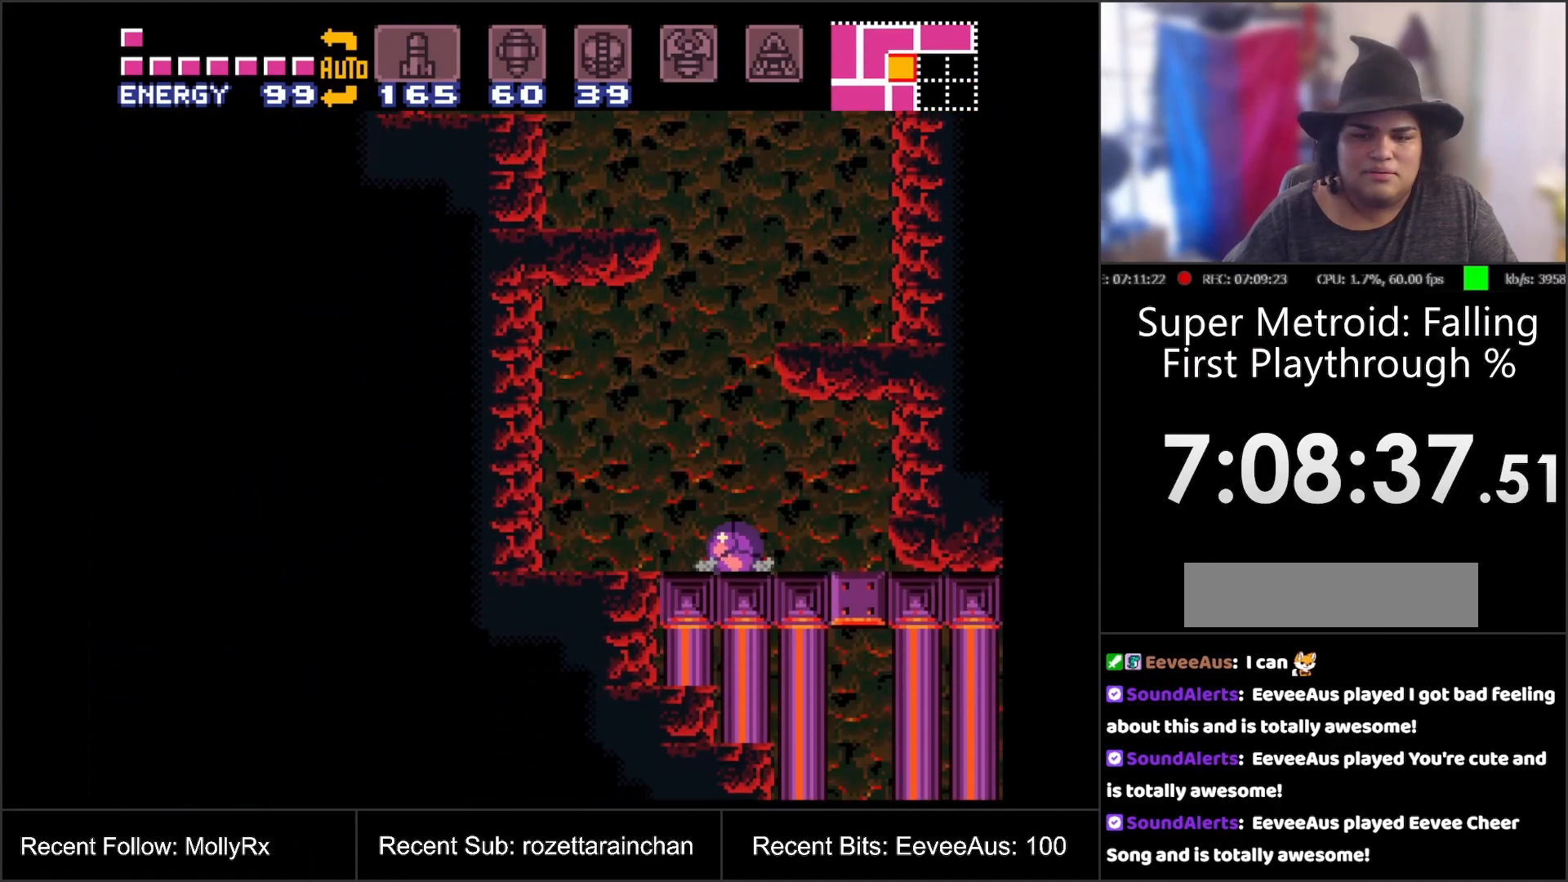
{"buttons": ["DPAD_RIGHT"], "events": [[117, "DPAD_UP", "down"], [217, "DPAD_UP", "up"], [317, "DPAD_RIGHT", "down"]]}
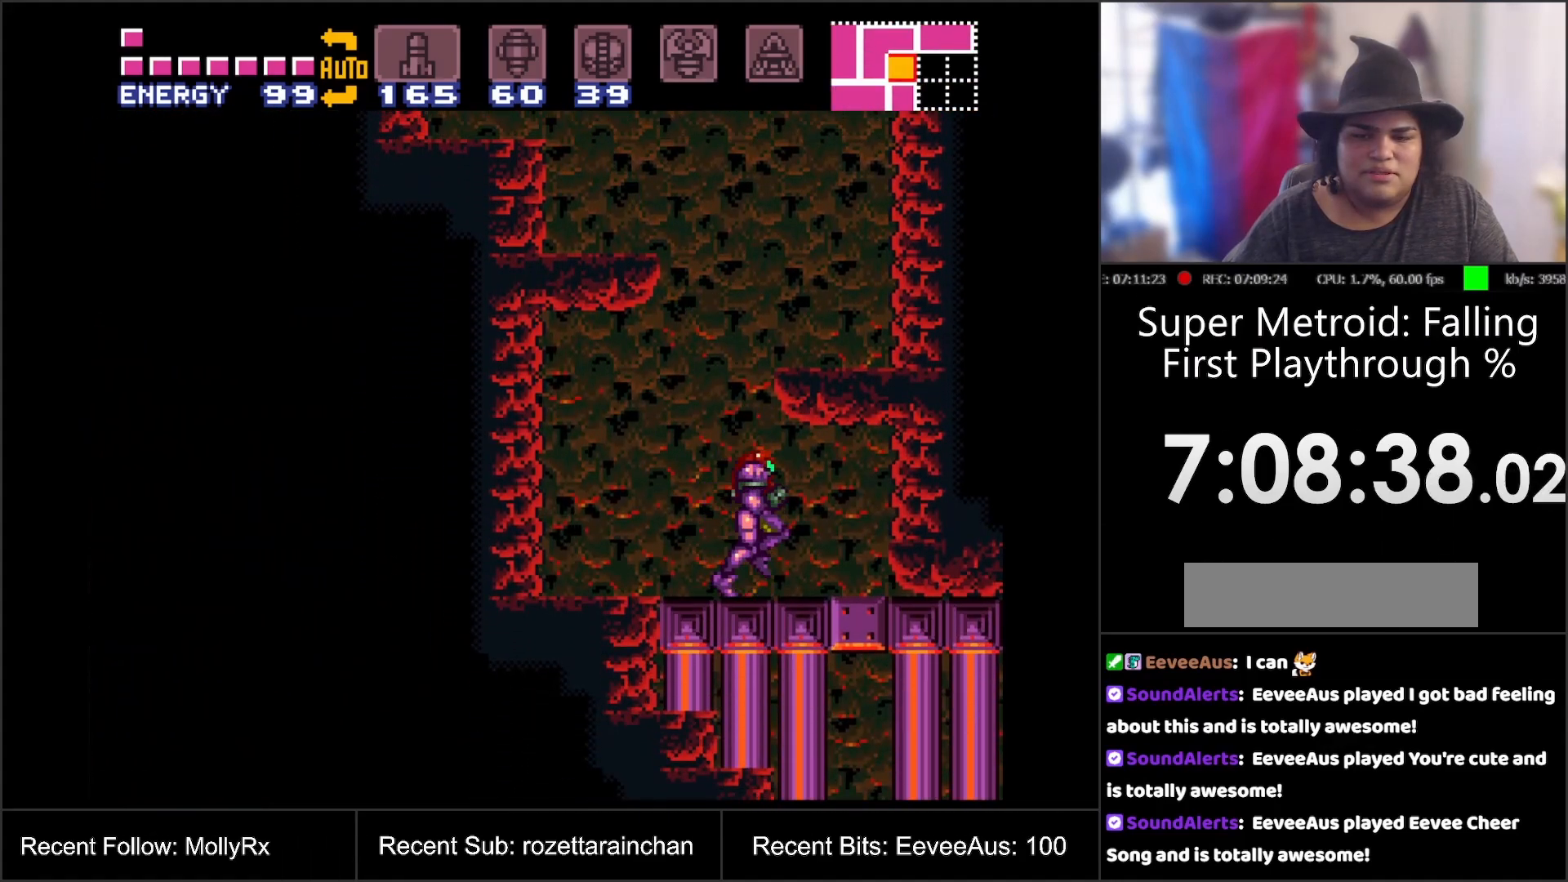
{"buttons": [], "events": [[317, "DPAD_RIGHT", "up"]]}
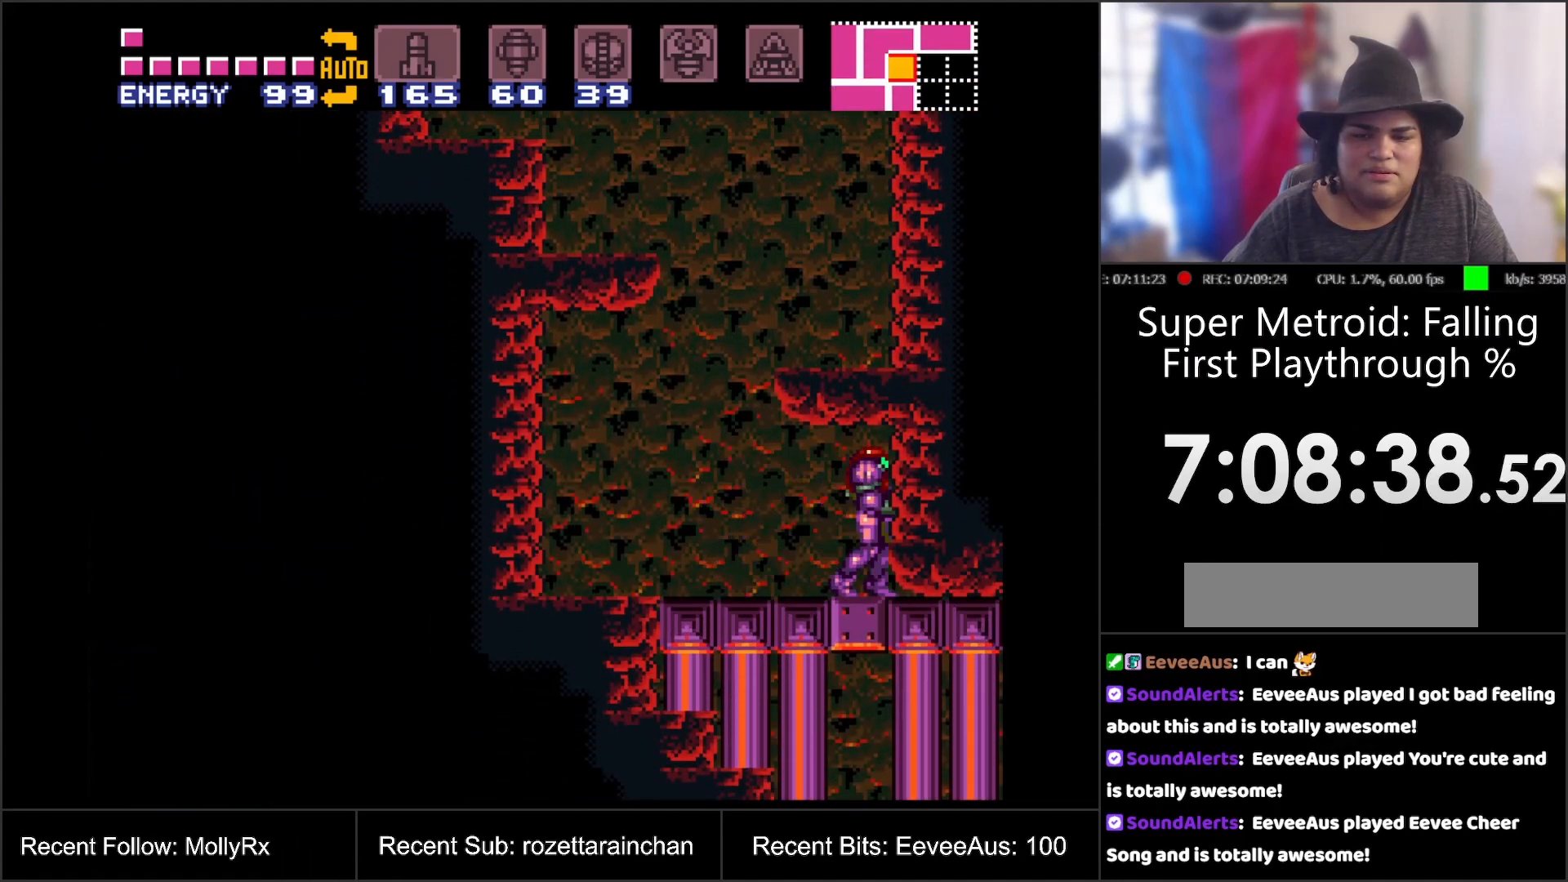
{"buttons": ["DPAD_DOWN"], "events": [[167, "B", "down"], [250, "B", "up"], [250, "DPAD_DOWN", "down"], [317, "Y", "down"], [433, "Y", "up"]]}
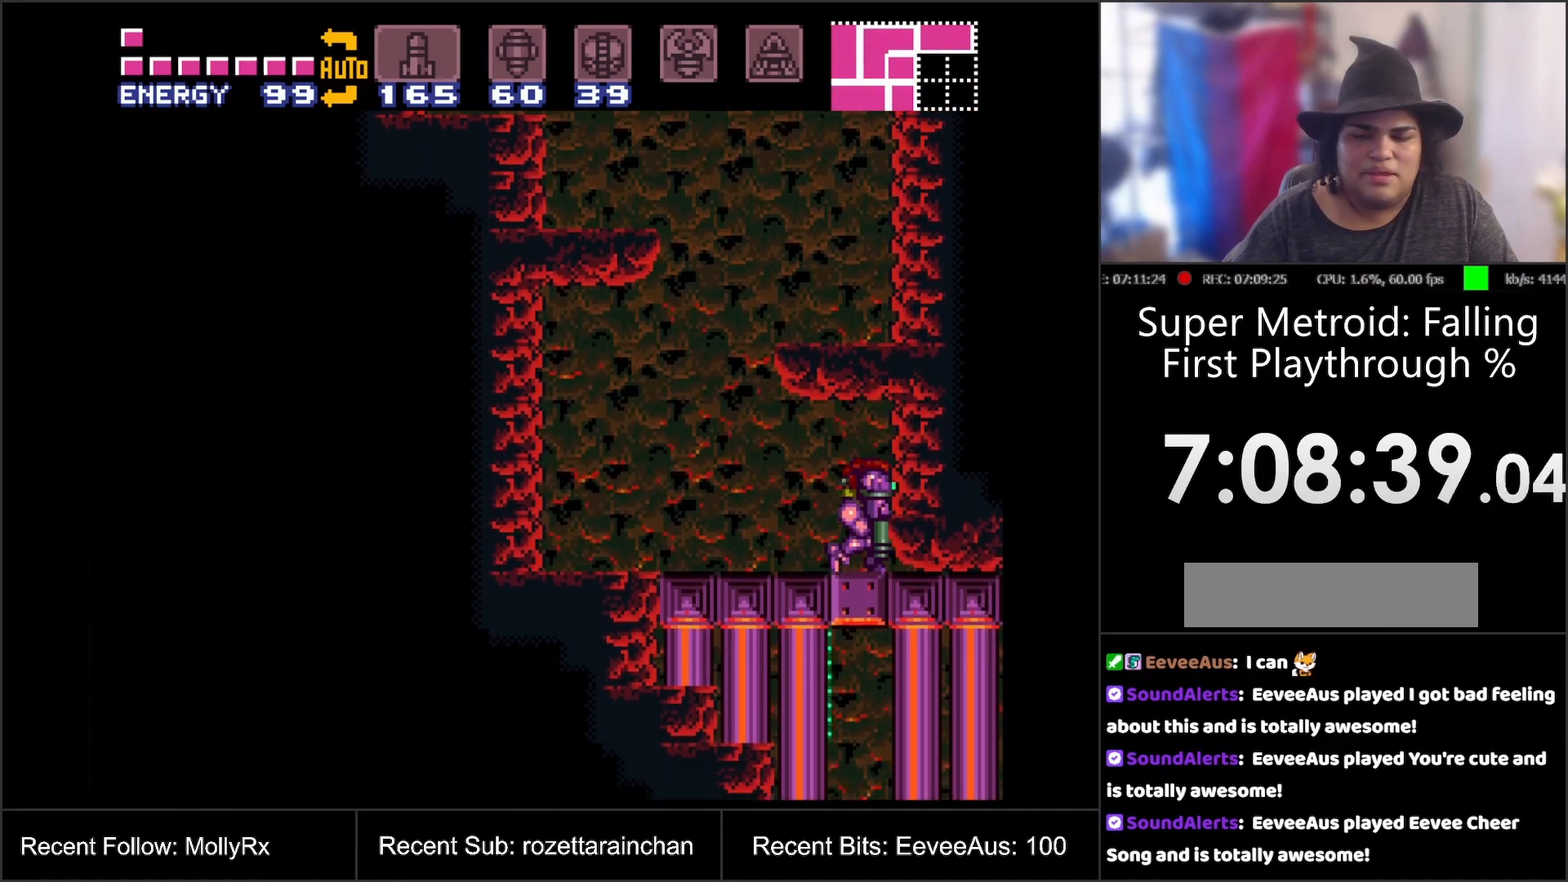
{"buttons": ["Y"], "events": [[33, "DPAD_DOWN", "up"], [150, "DPAD_DOWN", "down"], [233, "DPAD_DOWN", "up"], [283, "DPAD_DOWN", "down"], [400, "DPAD_DOWN", "up"], [450, "Y", "down"]]}
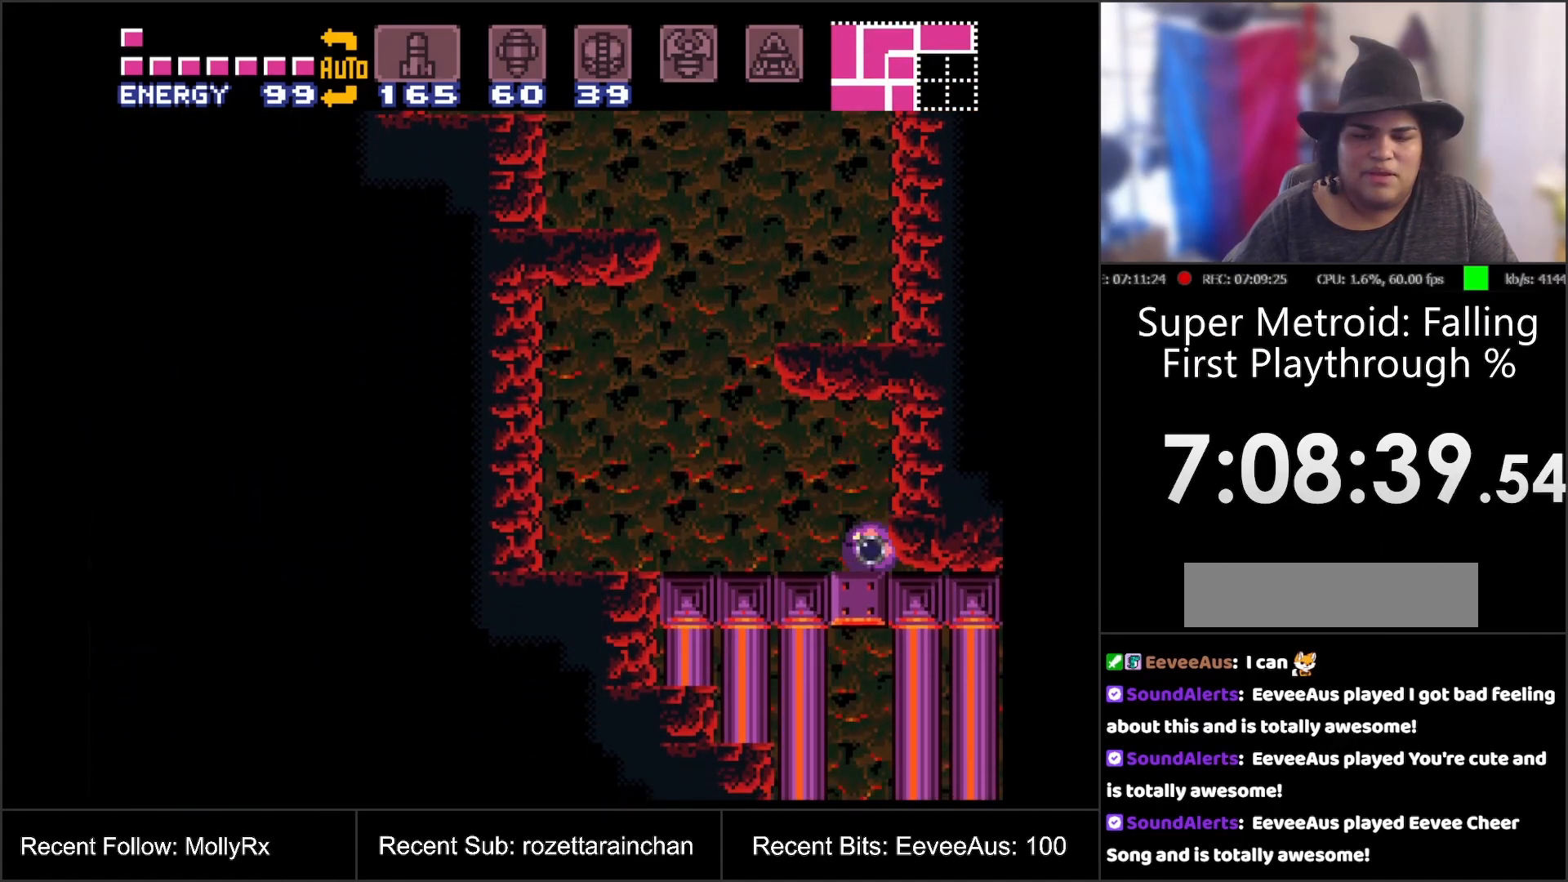
{"buttons": [], "events": [[50, "DPAD_LEFT", "down"], [50, "Y", "up"], [267, "DPAD_LEFT", "up"], [400, "DPAD_UP", "down"], [500, "DPAD_UP", "up"]]}
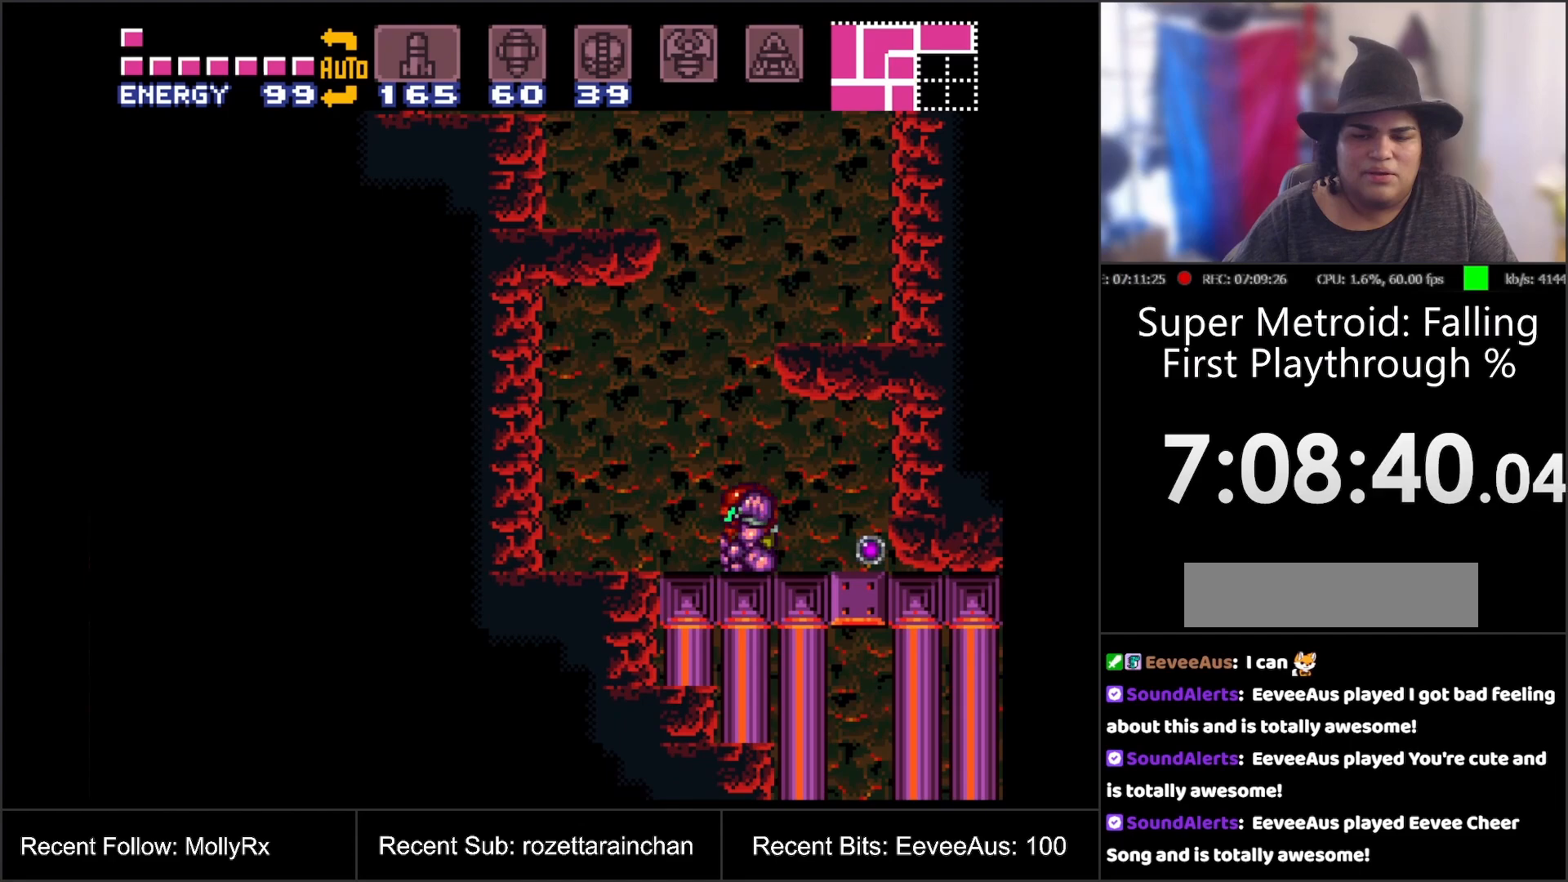
{"buttons": ["DPAD_RIGHT"], "events": [[33, "DPAD_UP", "down"], [150, "DPAD_UP", "up"], [433, "DPAD_RIGHT", "down"]]}
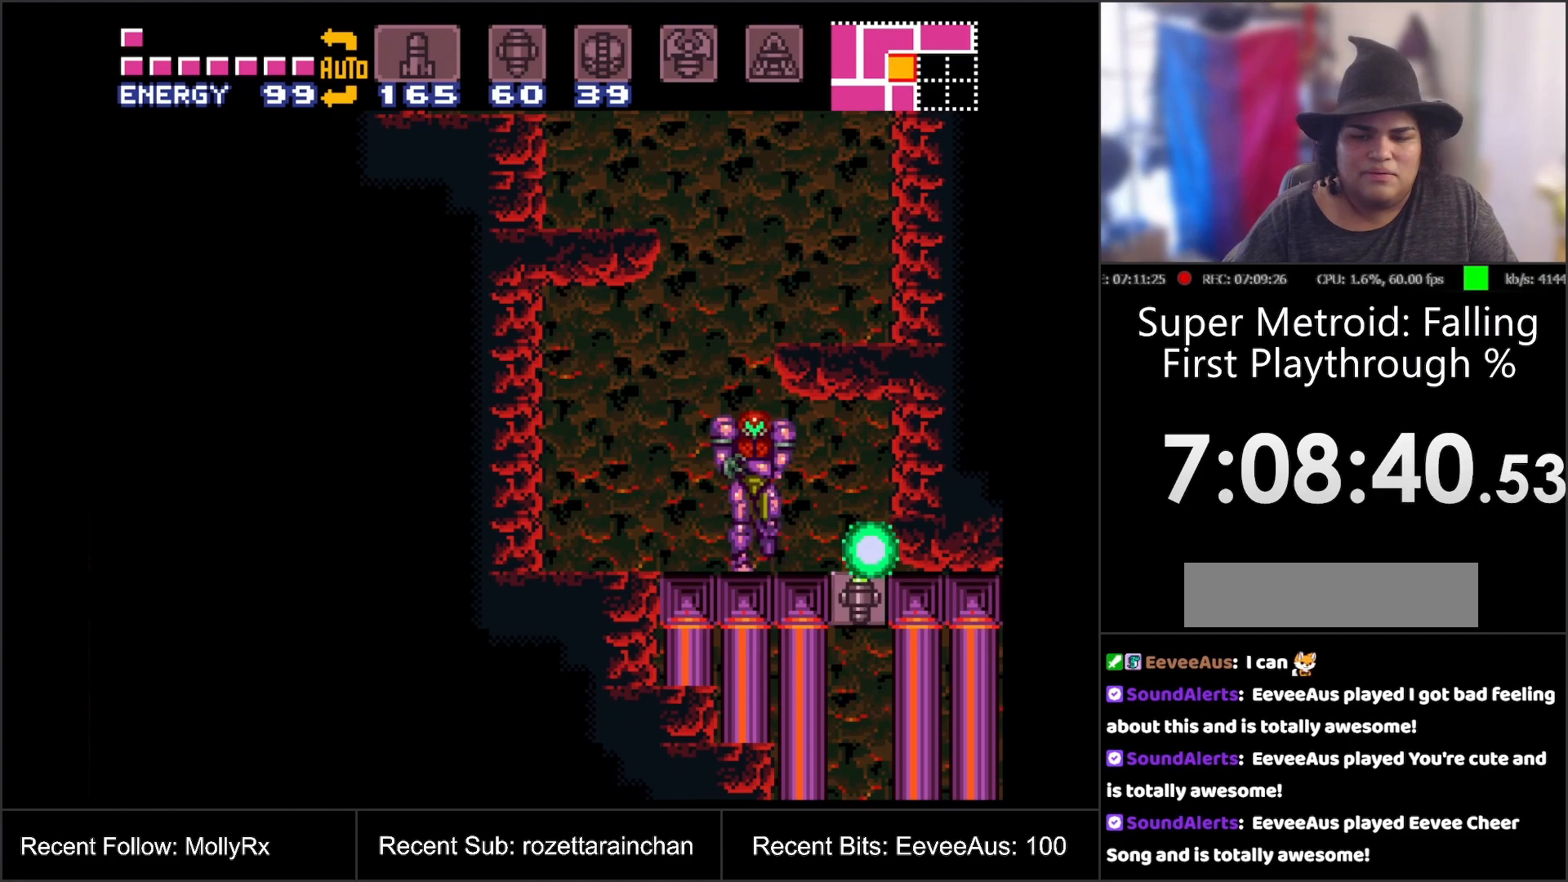
{"buttons": [], "events": [[50, "DPAD_RIGHT", "up"], [217, "DPAD_RIGHT", "down"], [267, "DPAD_RIGHT", "up"], [300, "DPAD_RIGHT", "down"], [400, "DPAD_RIGHT", "up"]]}
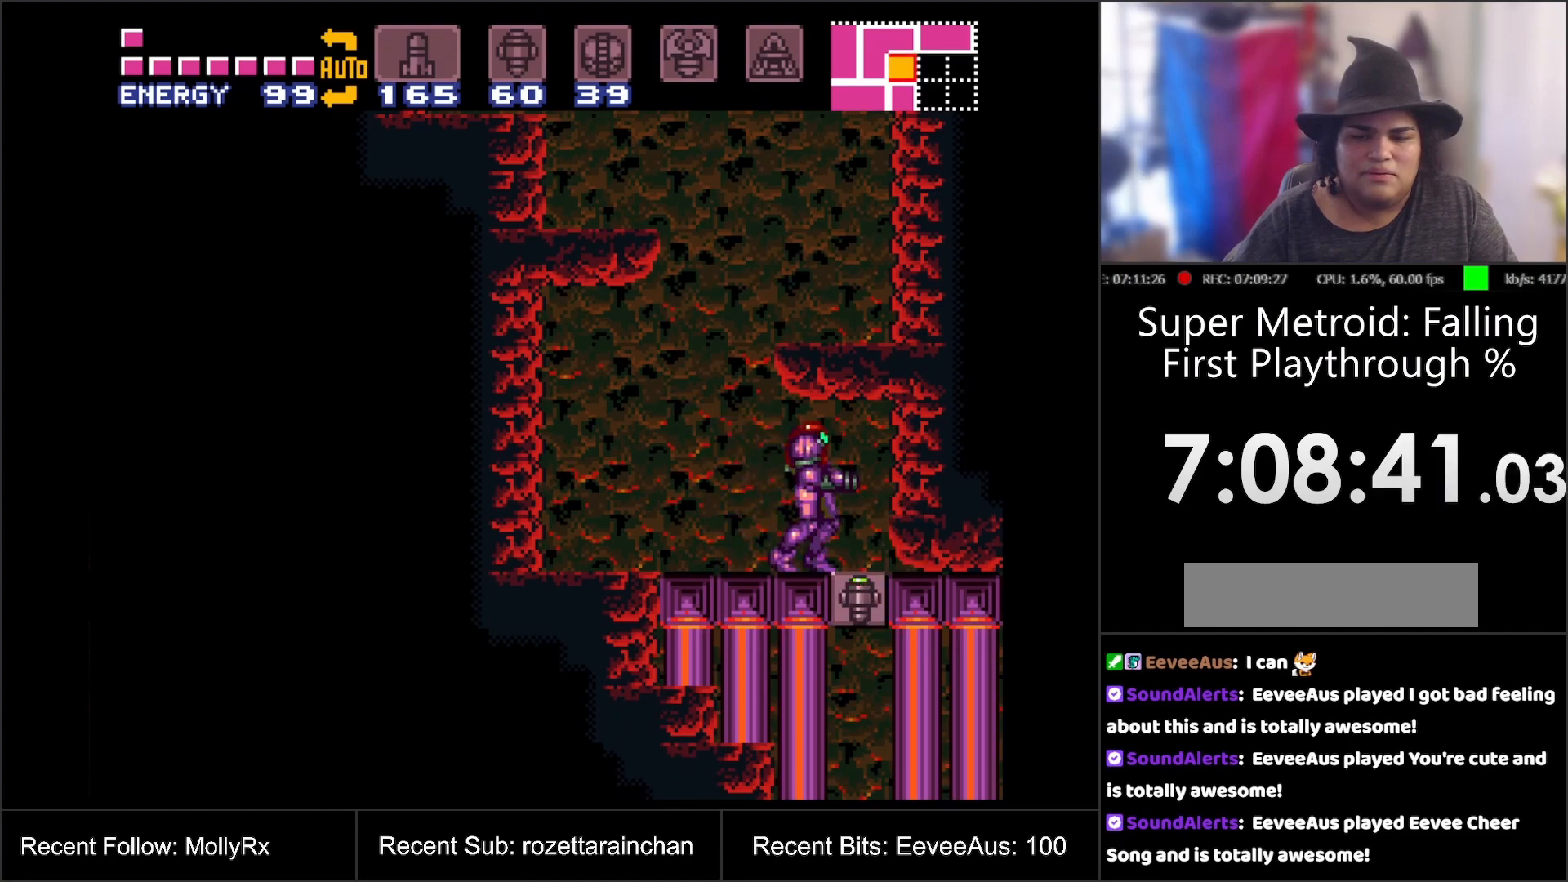
{"buttons": ["DPAD_LEFT"], "events": [[50, "DPAD_RIGHT", "down"], [50, "X", "down"], [117, "X", "up"], [217, "X", "down"], [317, "X", "up"], [367, "DPAD_RIGHT", "up"], [467, "DPAD_LEFT", "down"]]}
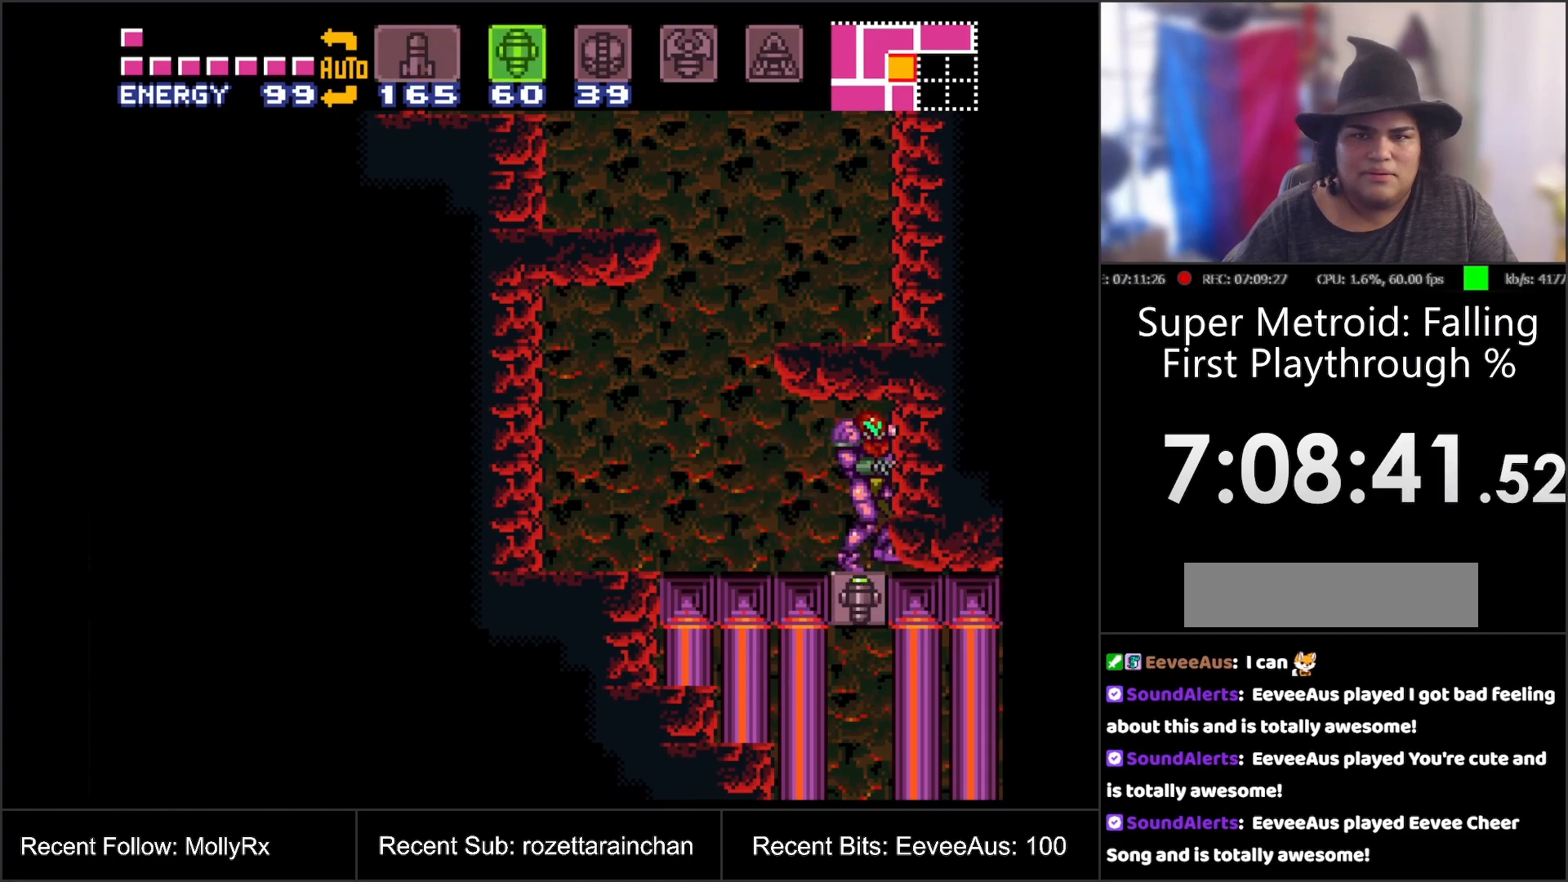
{"buttons": ["DPAD_DOWN"], "events": [[50, "DPAD_LEFT", "up"], [200, "B", "down"], [217, "DPAD_DOWN", "down"], [333, "Y", "down"], [367, "B", "up"], [467, "Y", "up"]]}
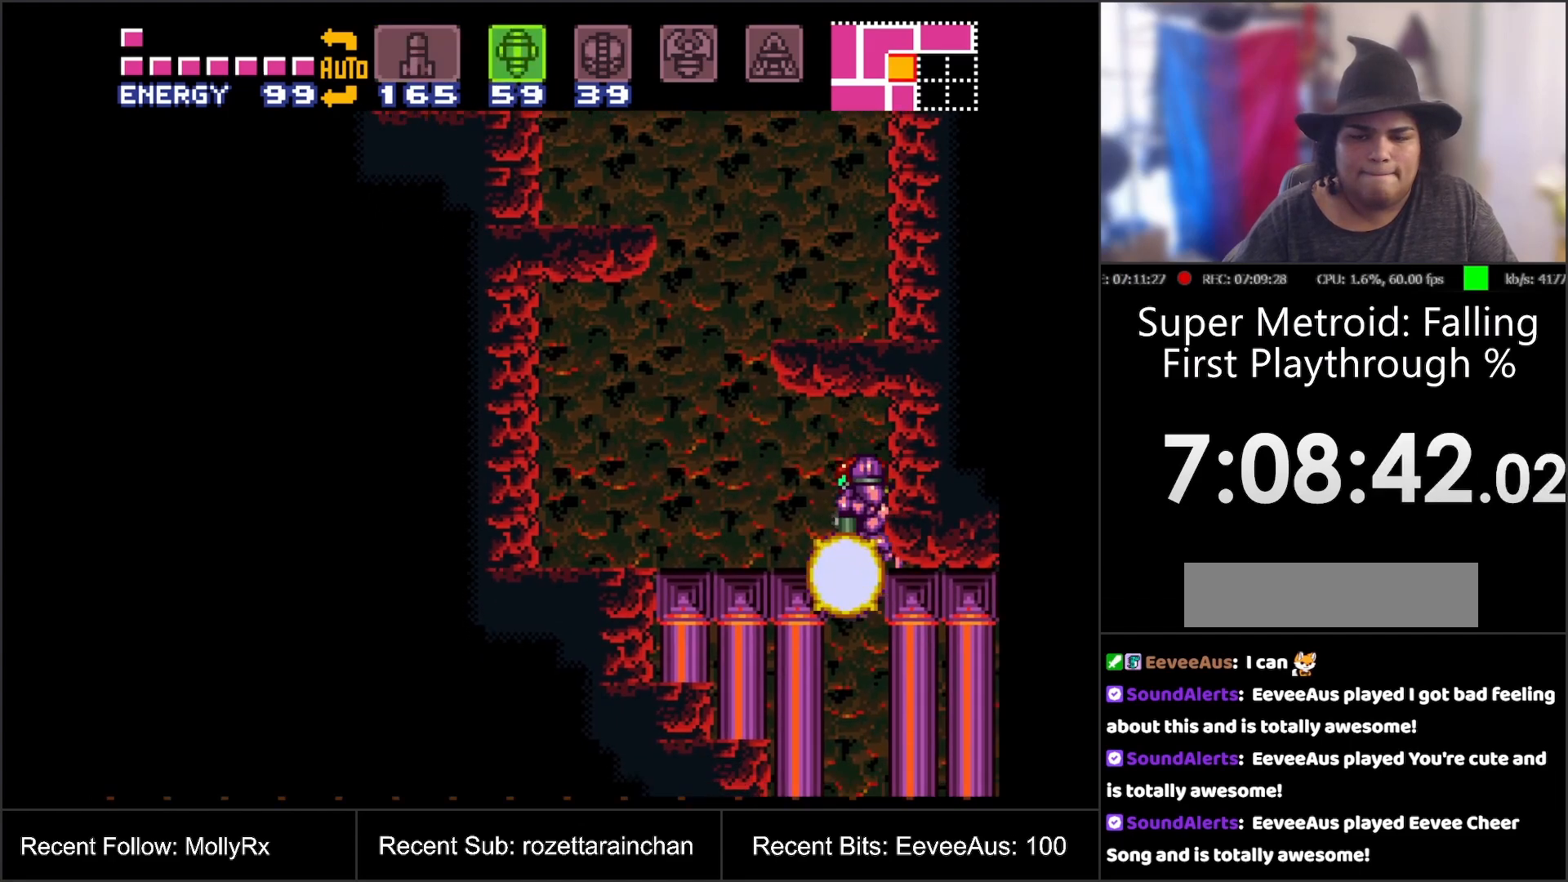
{"buttons": ["SELECT"], "events": [[150, "DPAD_DOWN", "up"], [150, "DPAD_RIGHT", "down"], [267, "DPAD_DOWN", "down"], [267, "DPAD_RIGHT", "up"], [417, "DPAD_DOWN", "up"], [483, "SELECT", "down"]]}
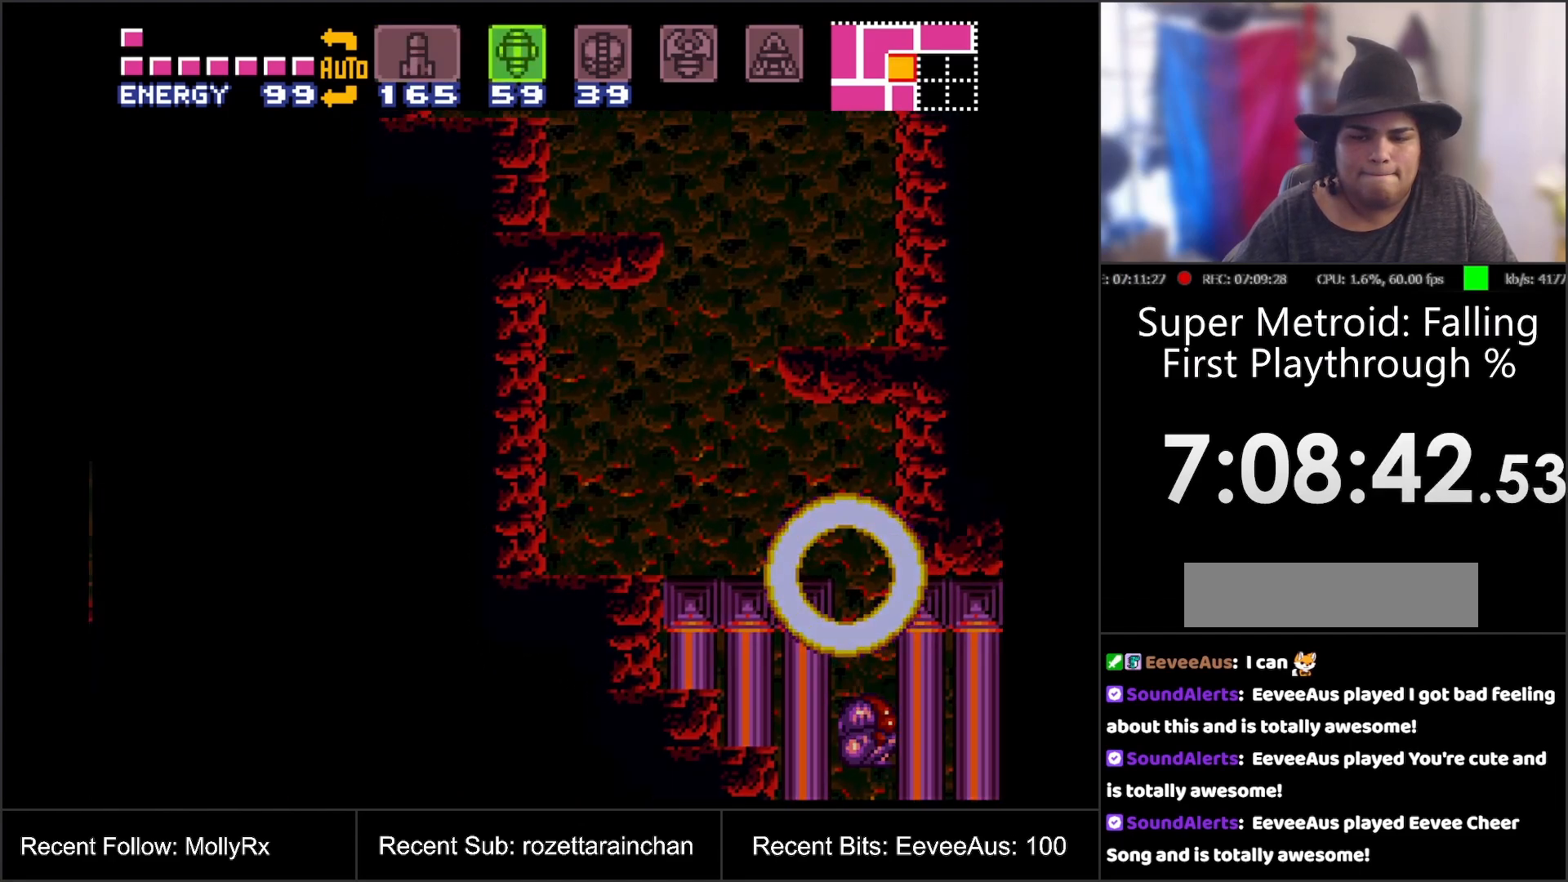
{"buttons": [], "events": [[117, "SELECT", "up"]]}
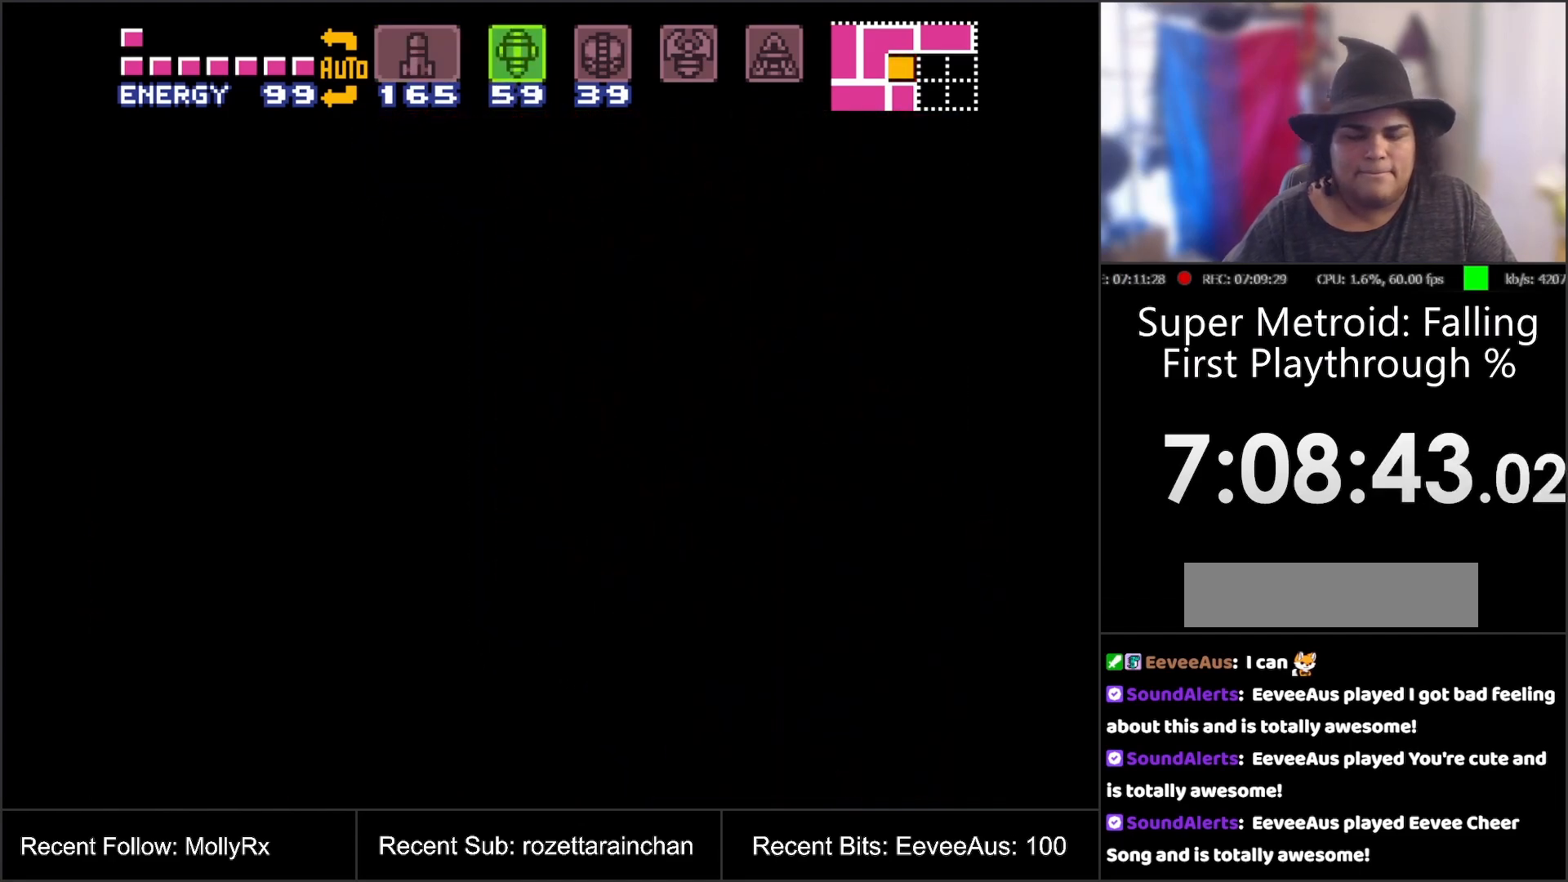
{"buttons": [], "events": []}
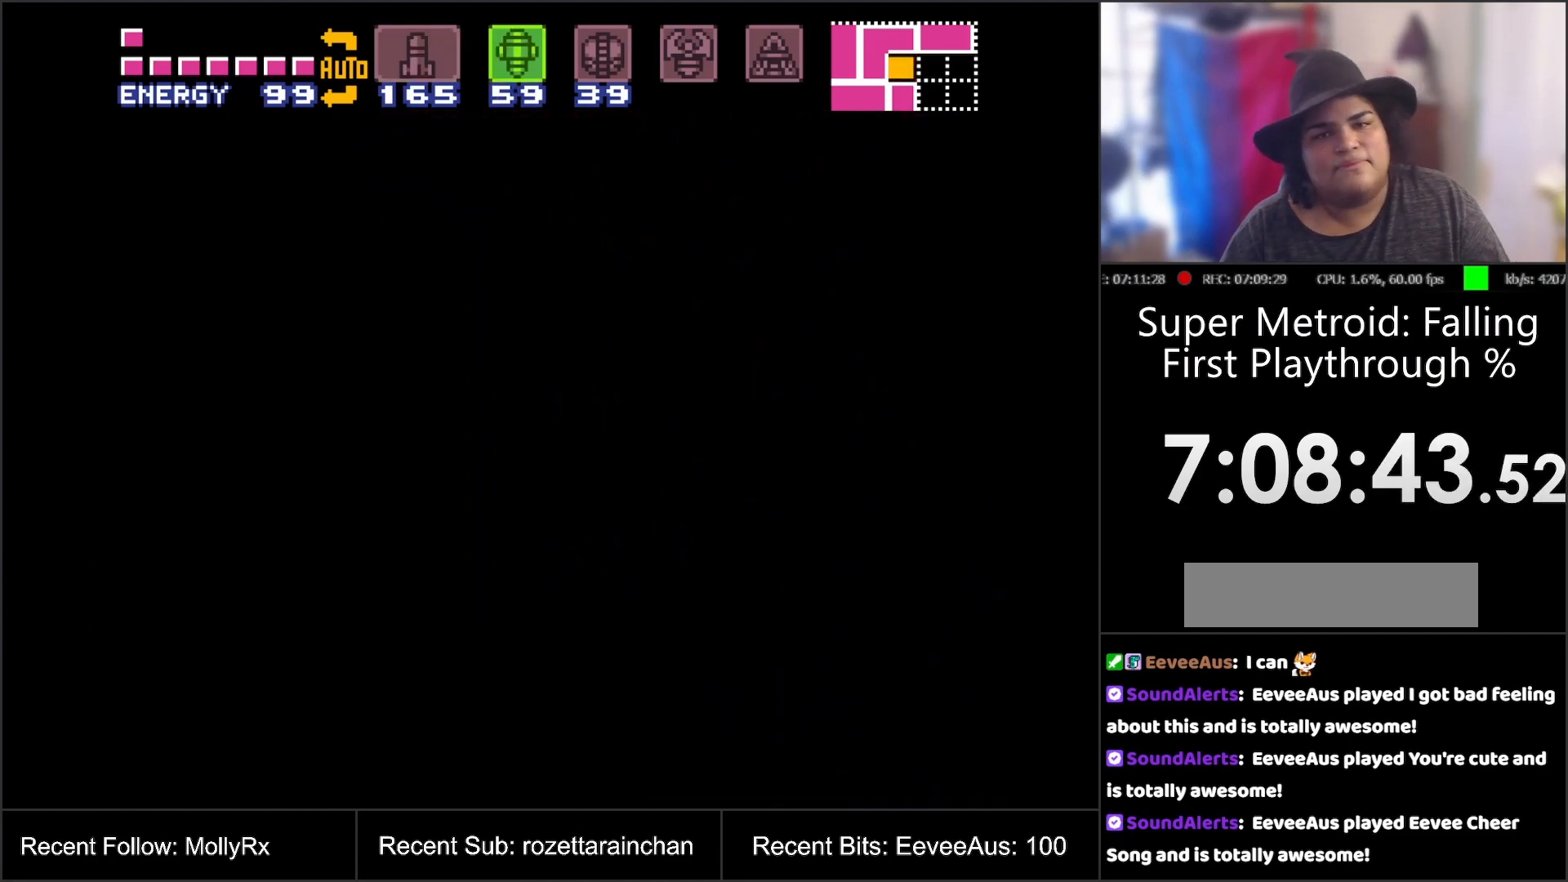
{"buttons": [], "events": []}
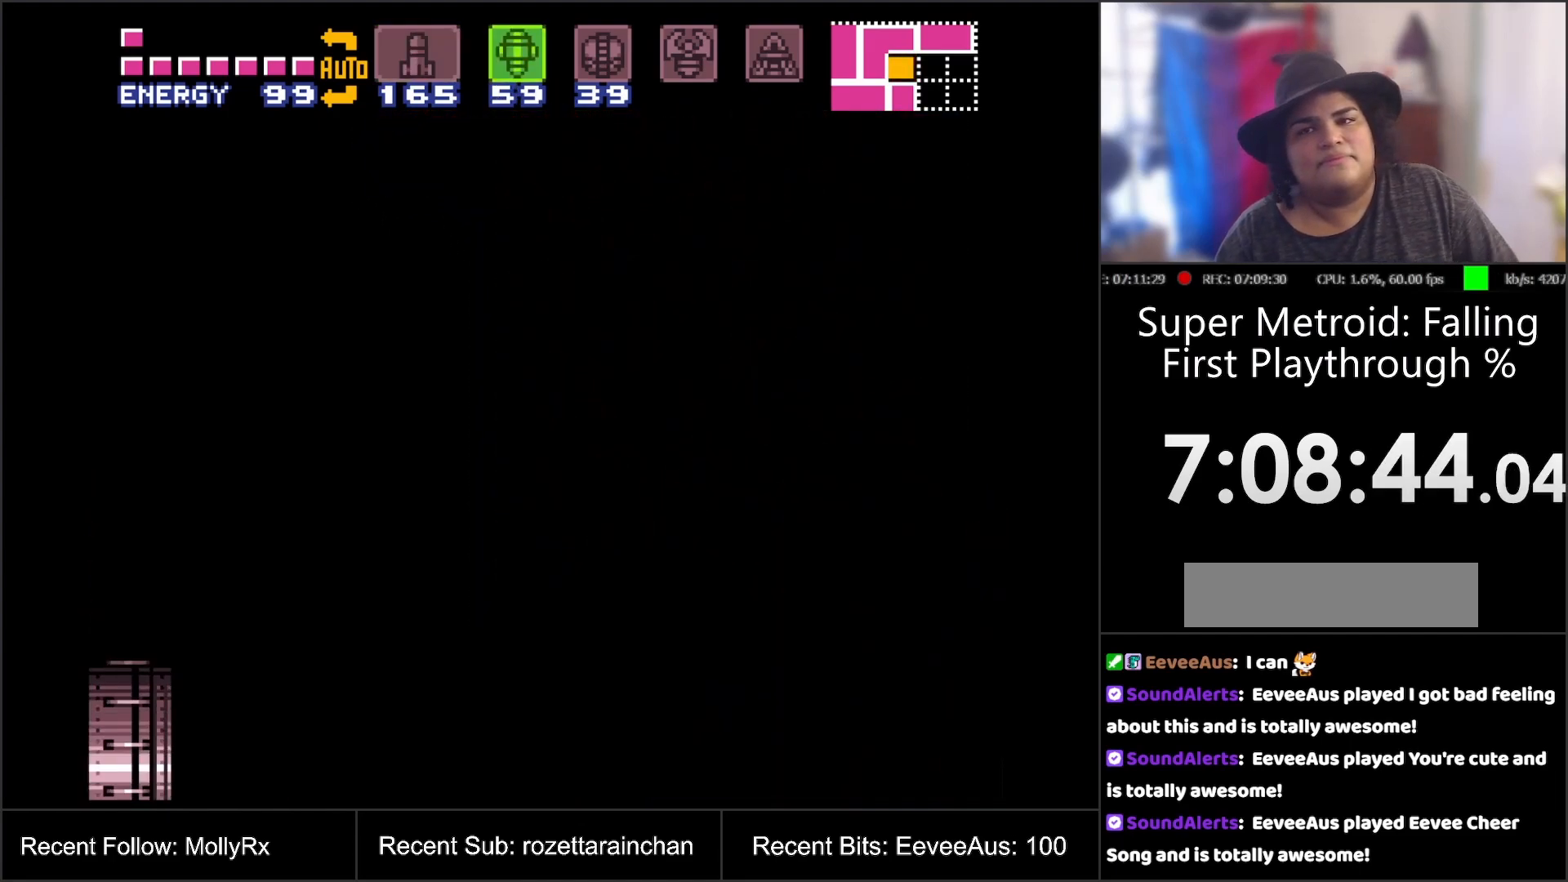
{"buttons": [], "events": []}
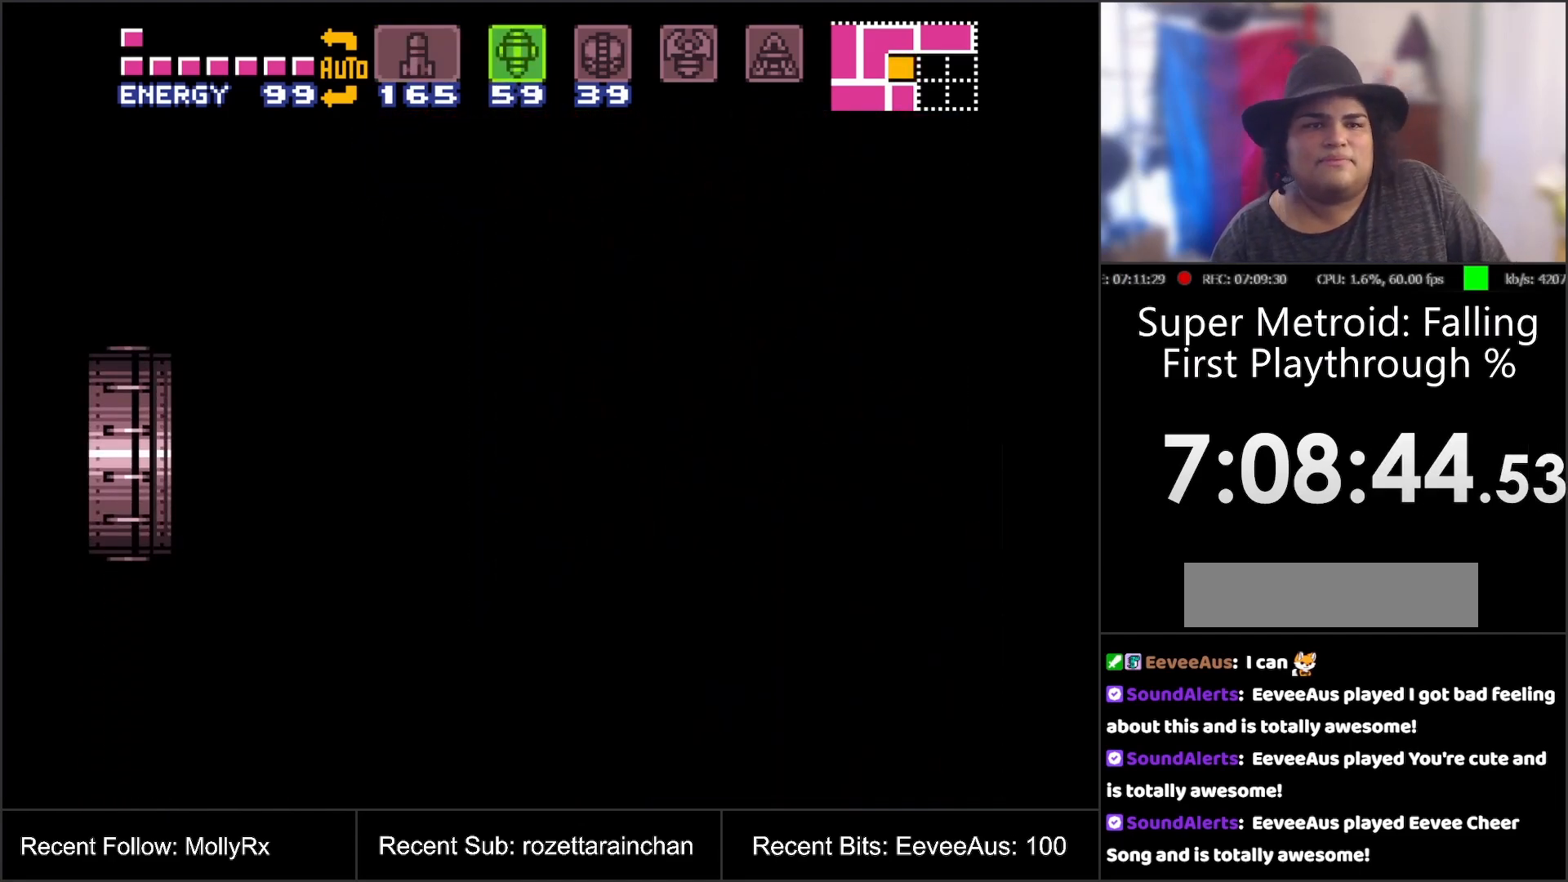
{"buttons": [], "events": []}
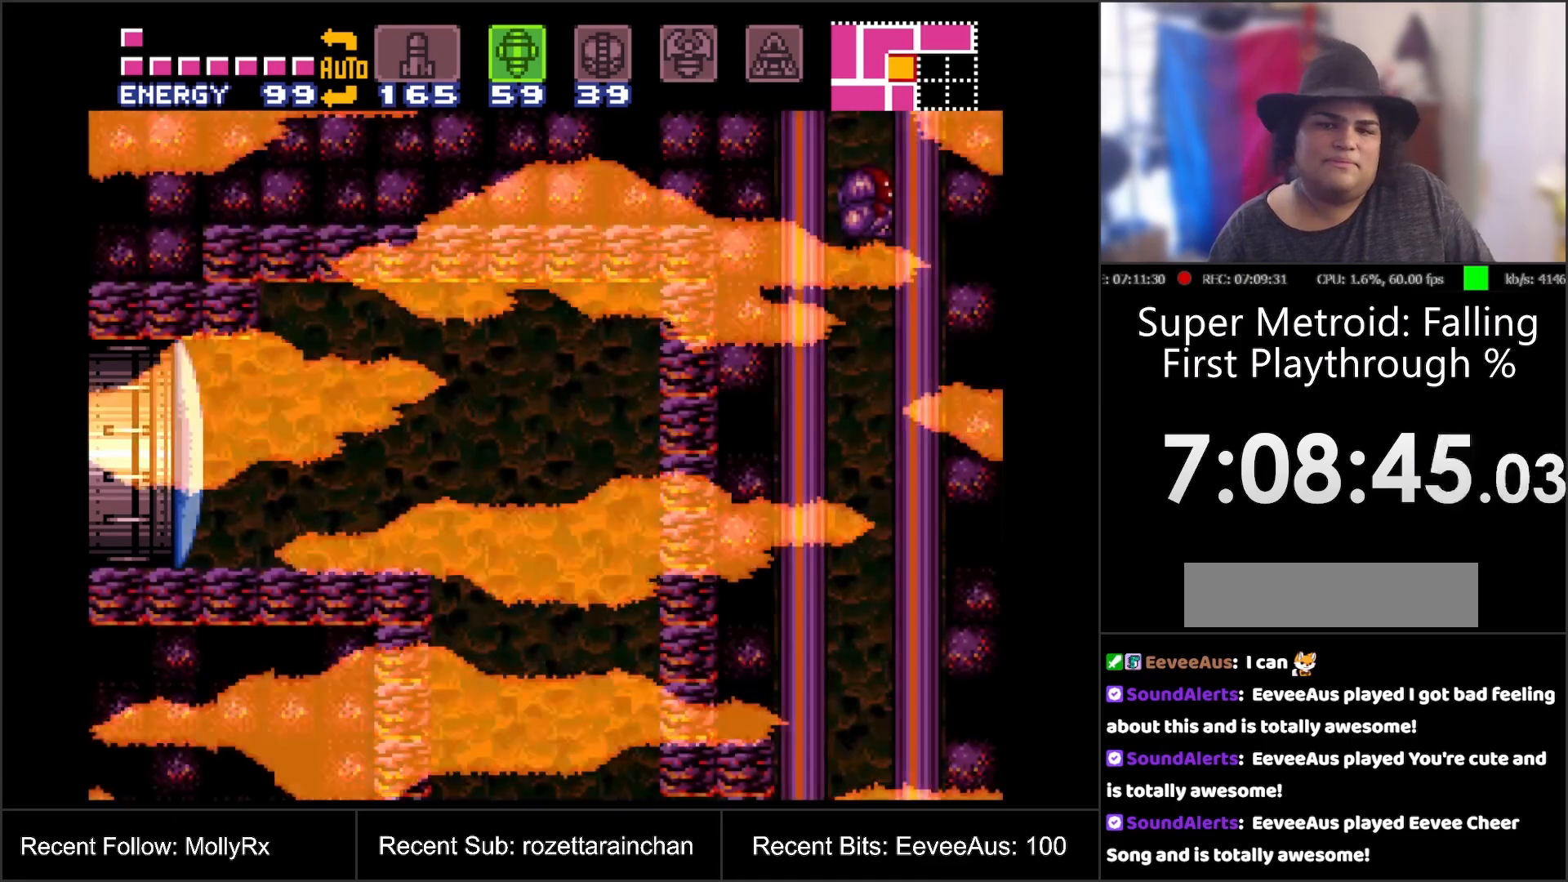
{"buttons": [], "events": []}
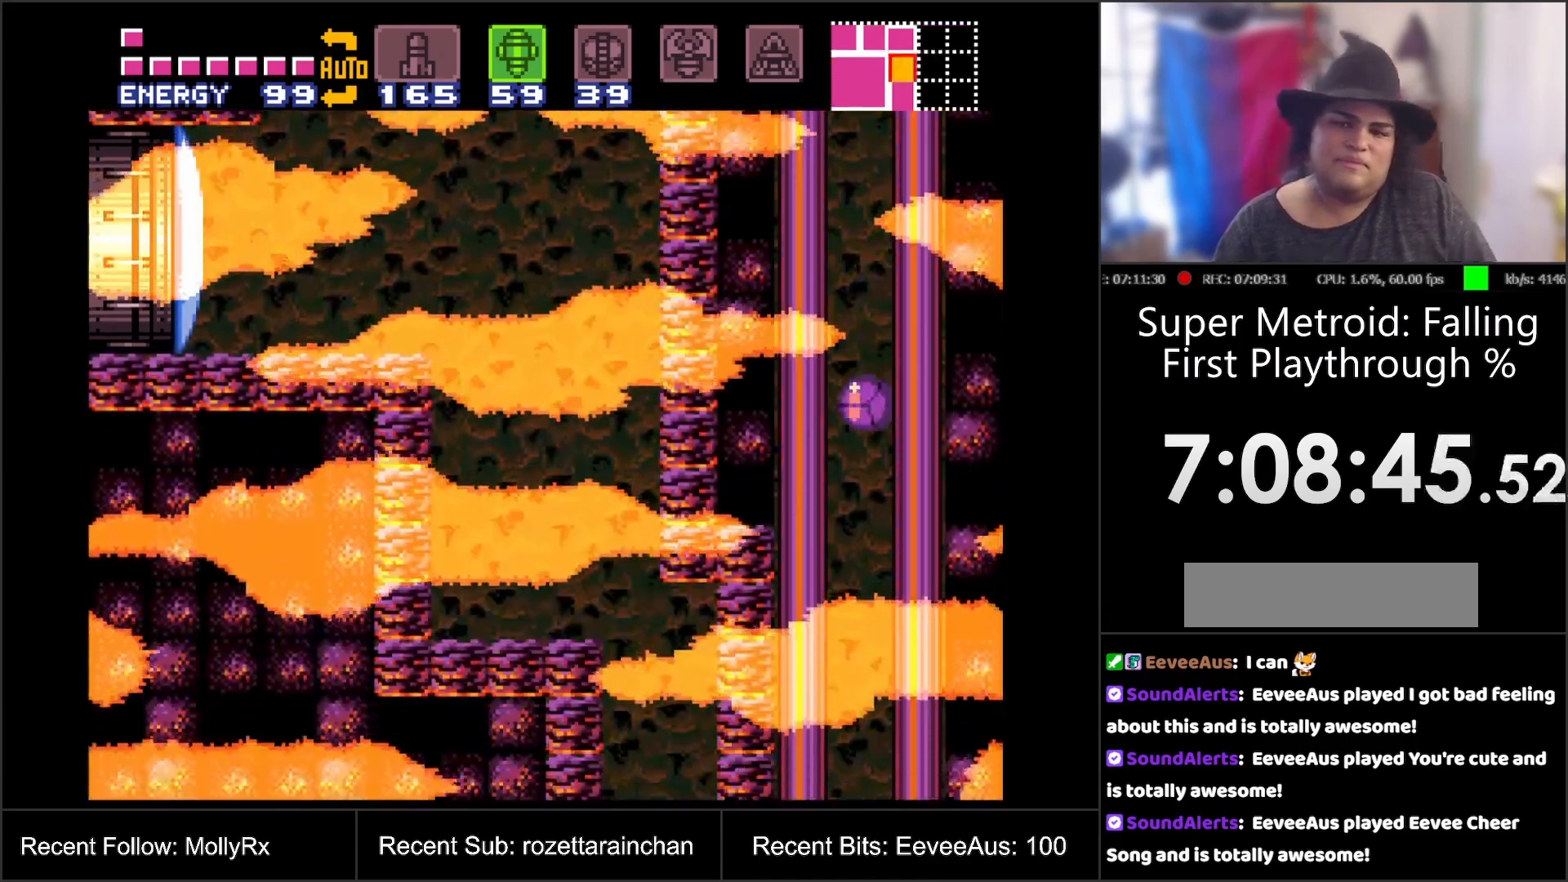
{"buttons": [], "events": [[67, "DPAD_UP", "down"], [83, "DPAD_UP", "up"], [417, "DPAD_LEFT", "down"], [467, "DPAD_LEFT", "up"]]}
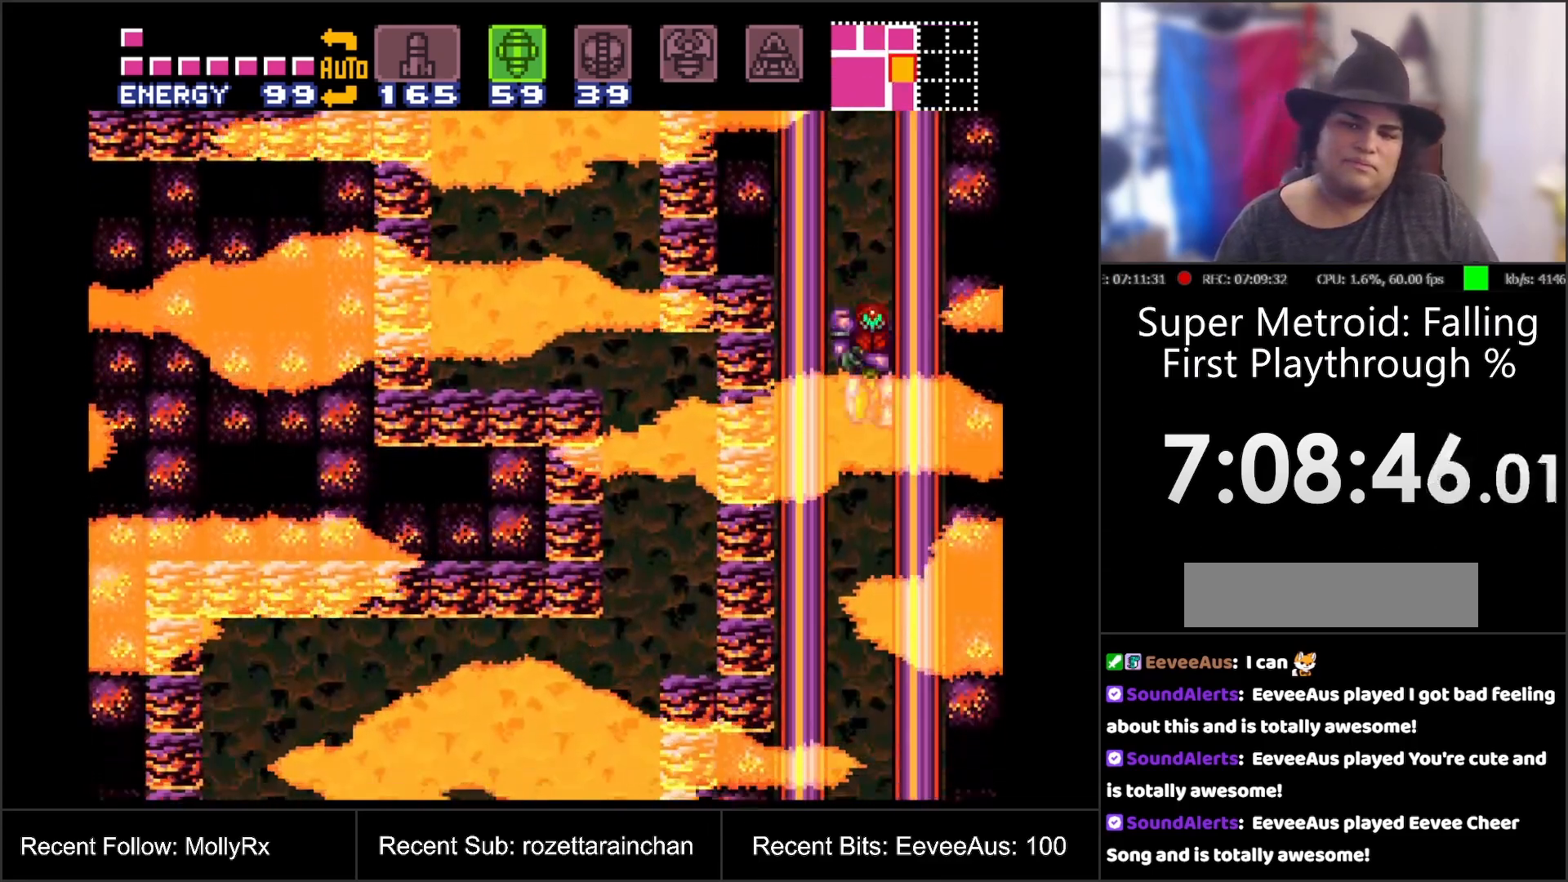
{"buttons": ["DPAD_DOWN"], "events": [[233, "DPAD_DOWN", "down"]]}
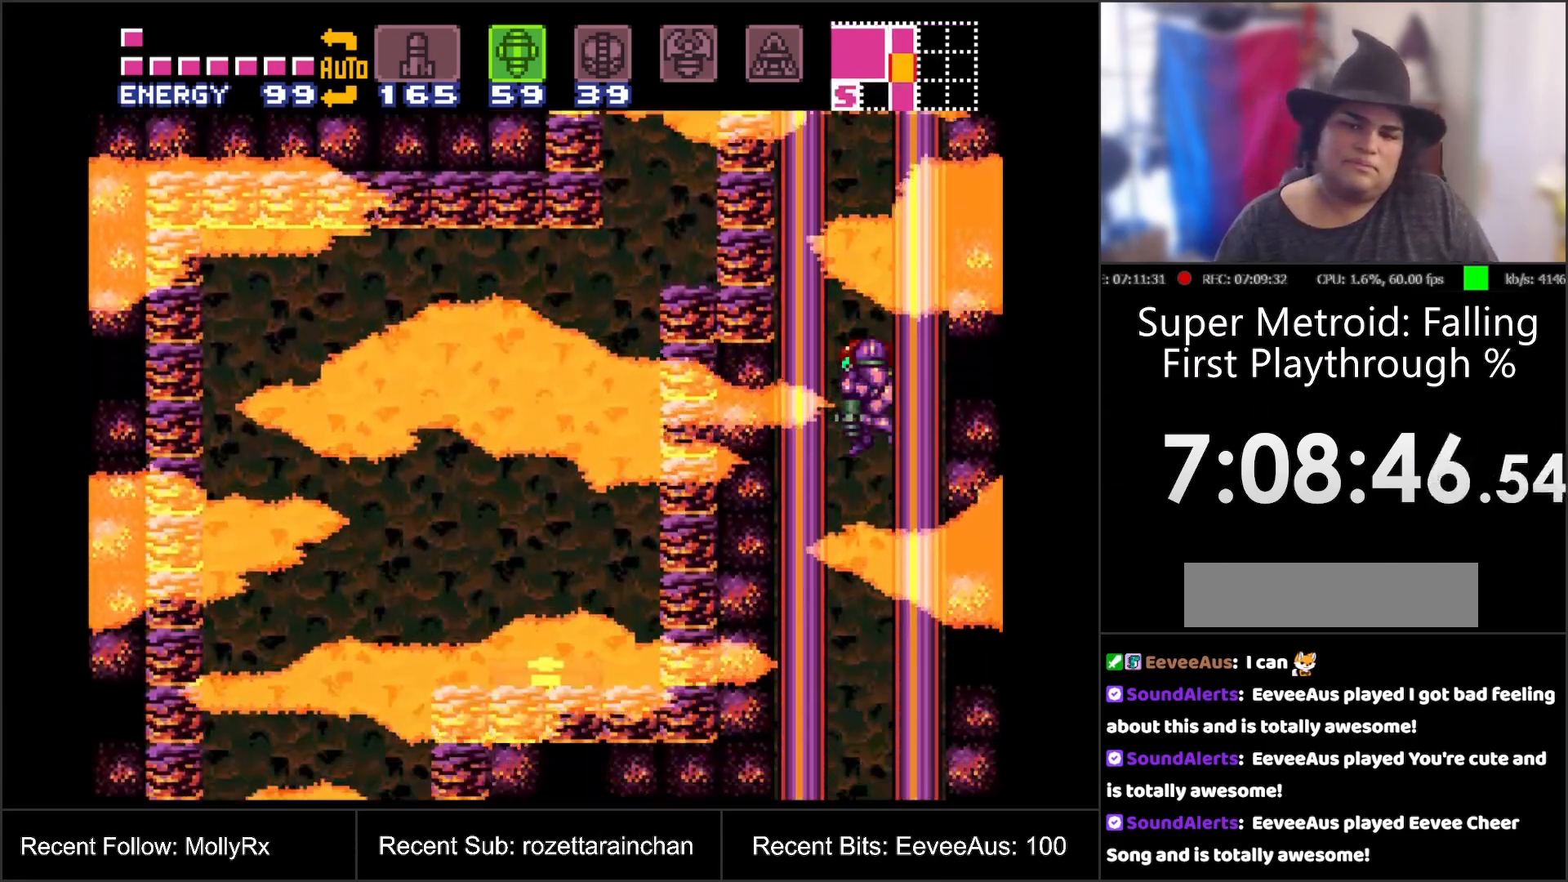
{"buttons": ["DPAD_DOWN"], "events": [[350, "SELECT", "down"], [500, "SELECT", "up"]]}
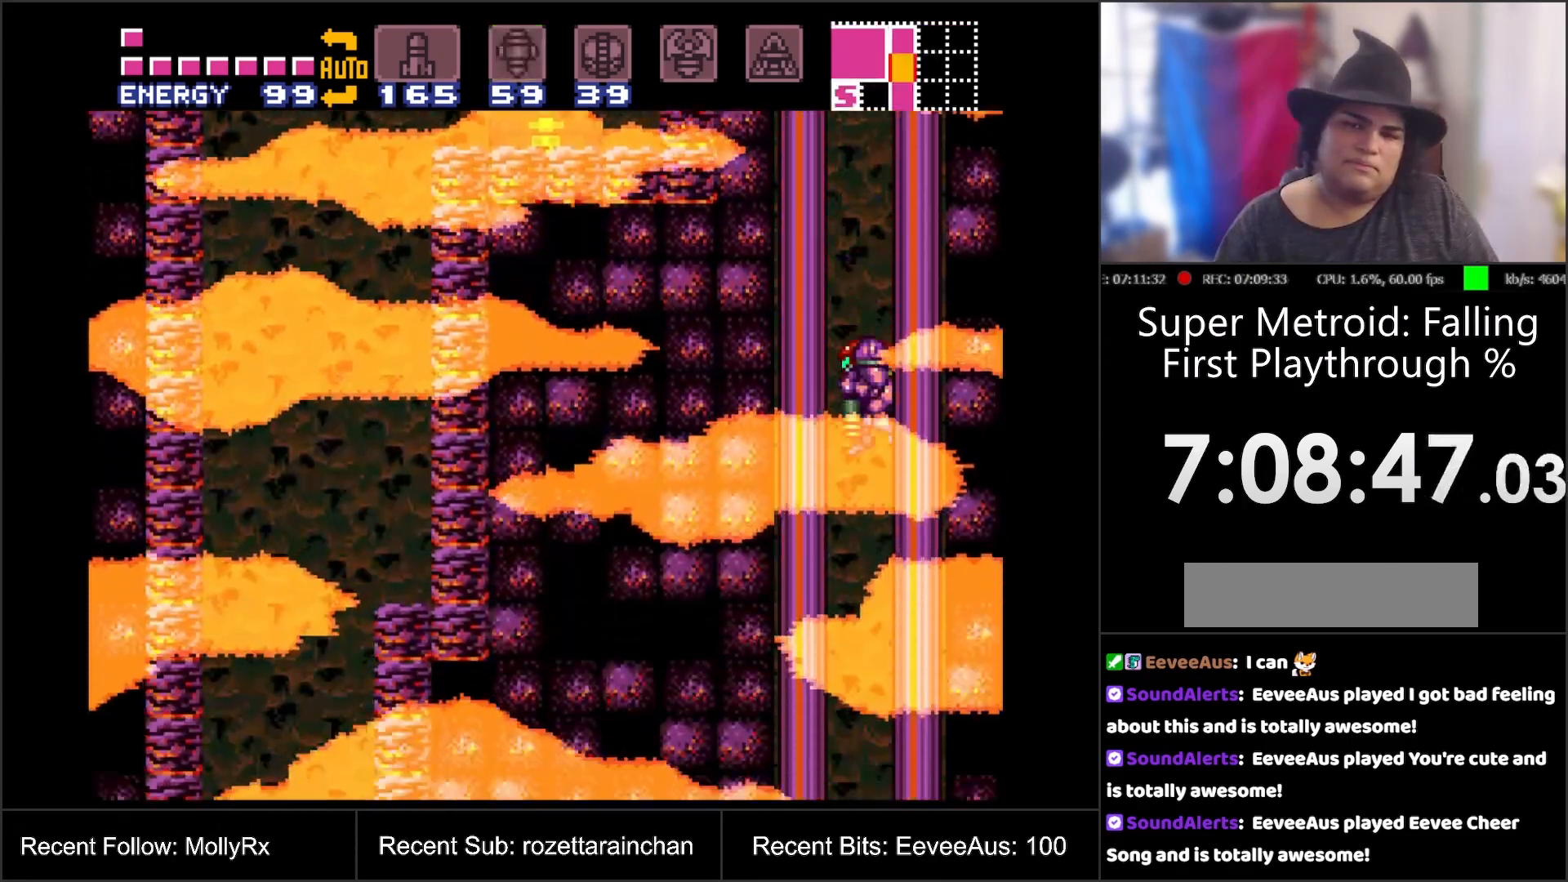
{"buttons": [], "events": [[267, "DPAD_DOWN", "up"]]}